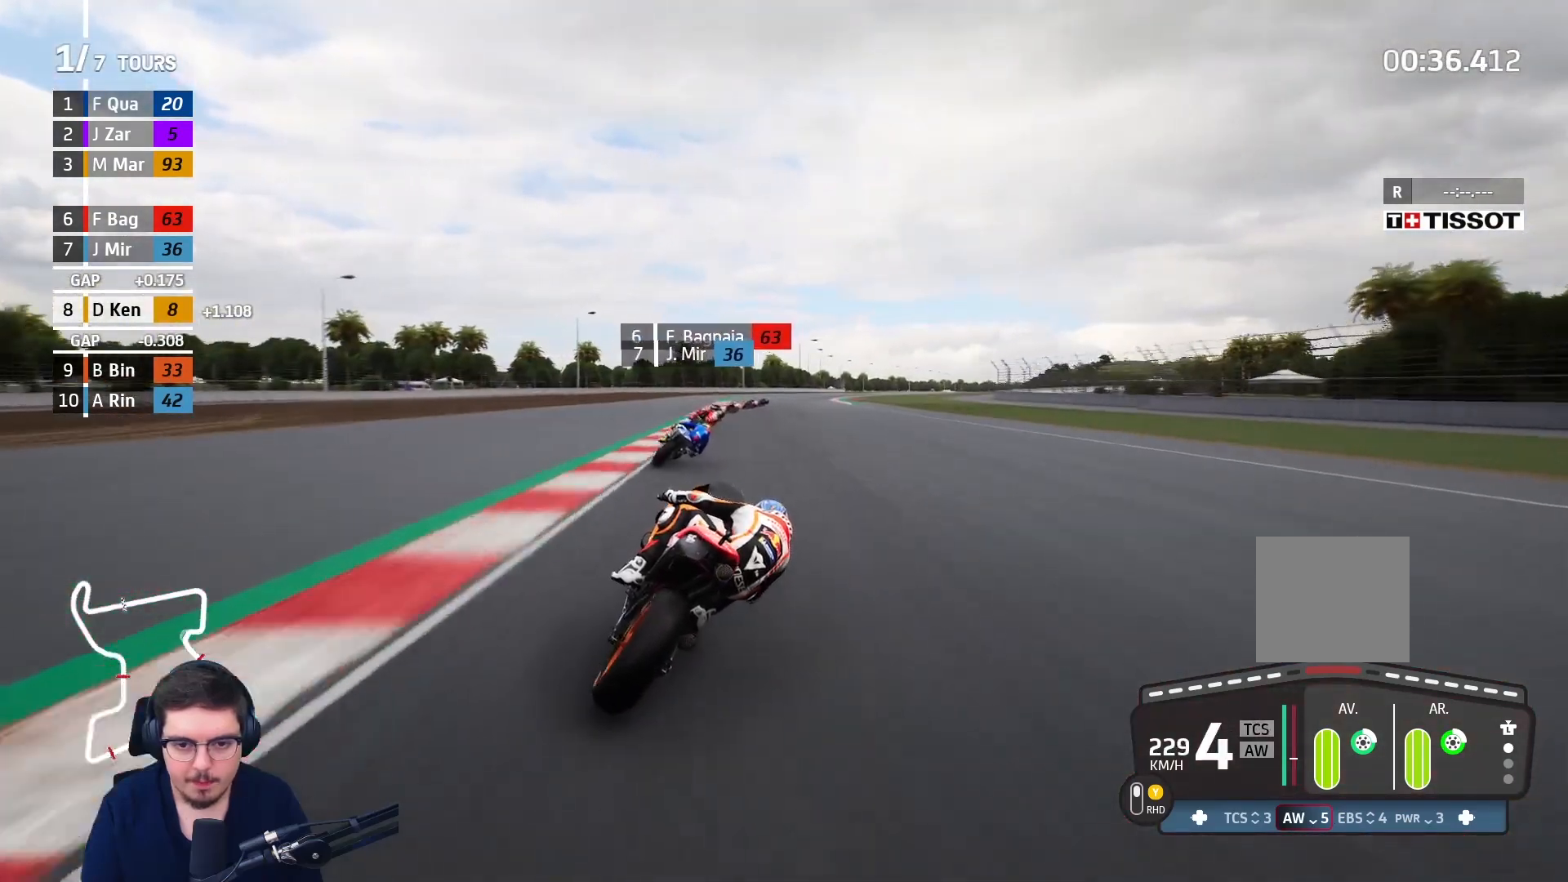
Gameplay with a controller (Xbox layout); each line is a JSON object with the inputs held at the frame after it. "events" lists button and stick changes between this image and that frame as [ms after this image, input, new state], when the widget could be followed in between.
{"buttons": ["L2", "L3"], "left_stick": "up-right", "right_stick": "center", "events": [[150, "L2", "down"], [183, "R2", "up"], [317, "L3", "down"]]}
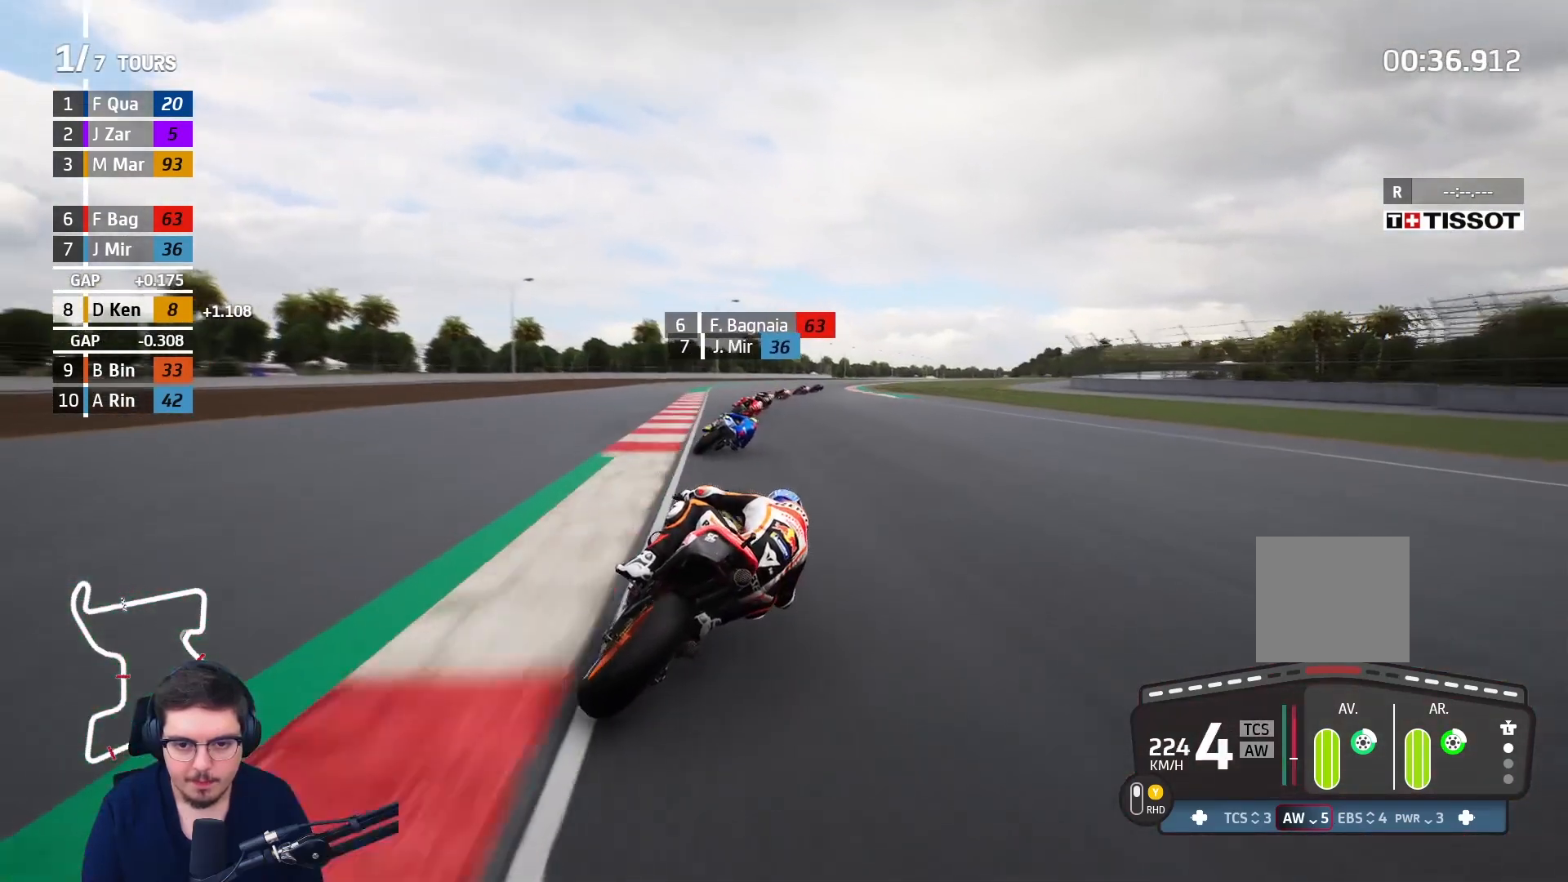
{"buttons": ["L2", "L3"], "left_stick": "up-right", "right_stick": "center", "events": []}
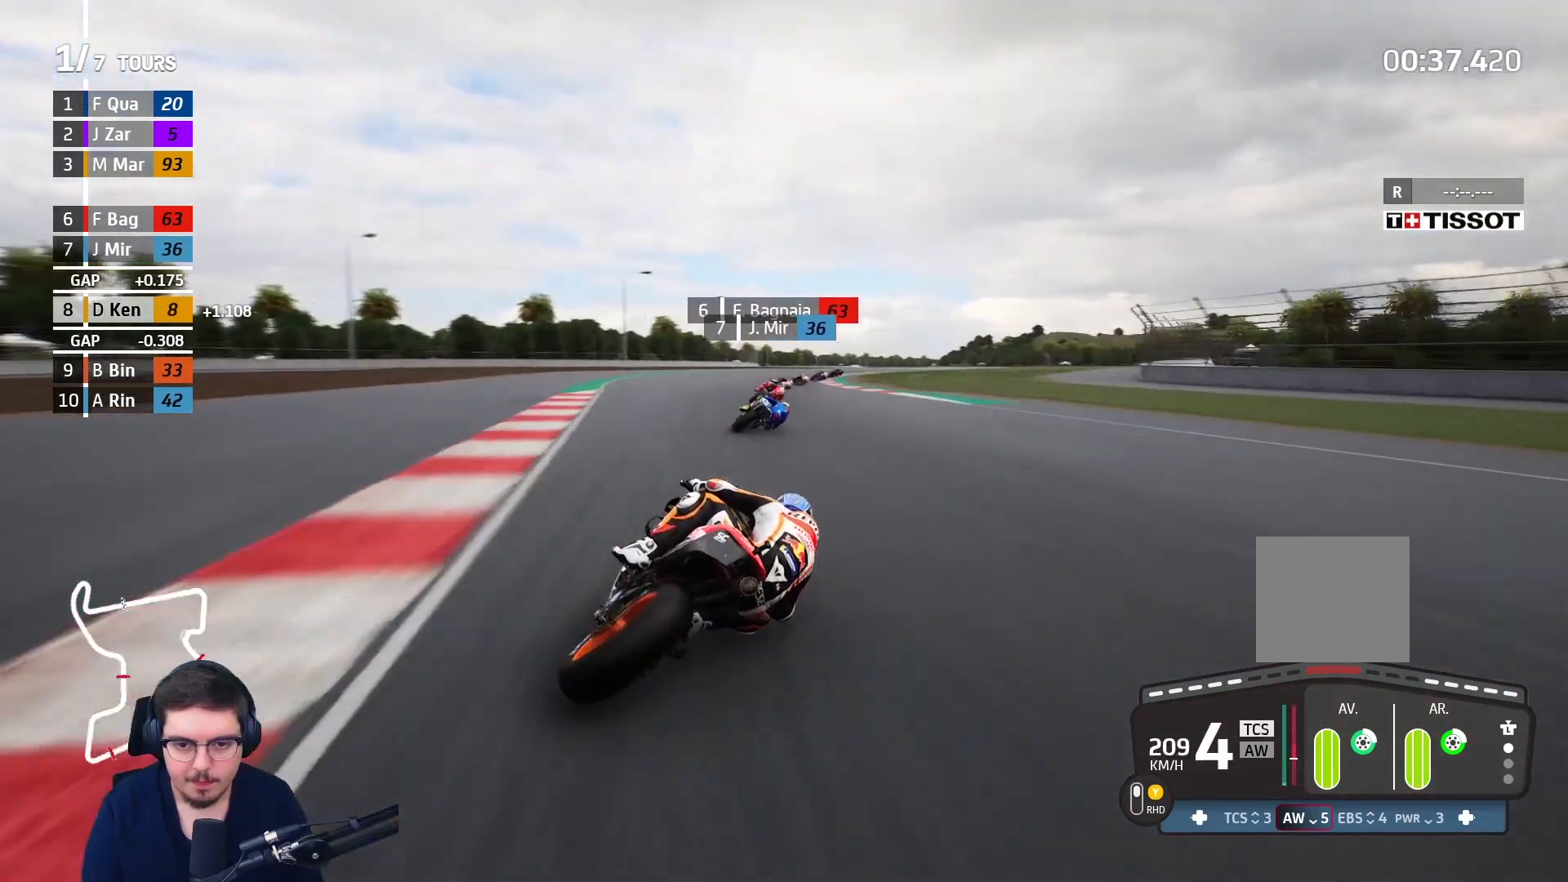
{"buttons": ["L3"], "left_stick": "up-right", "right_stick": "center", "events": [[33, "L2", "up"]]}
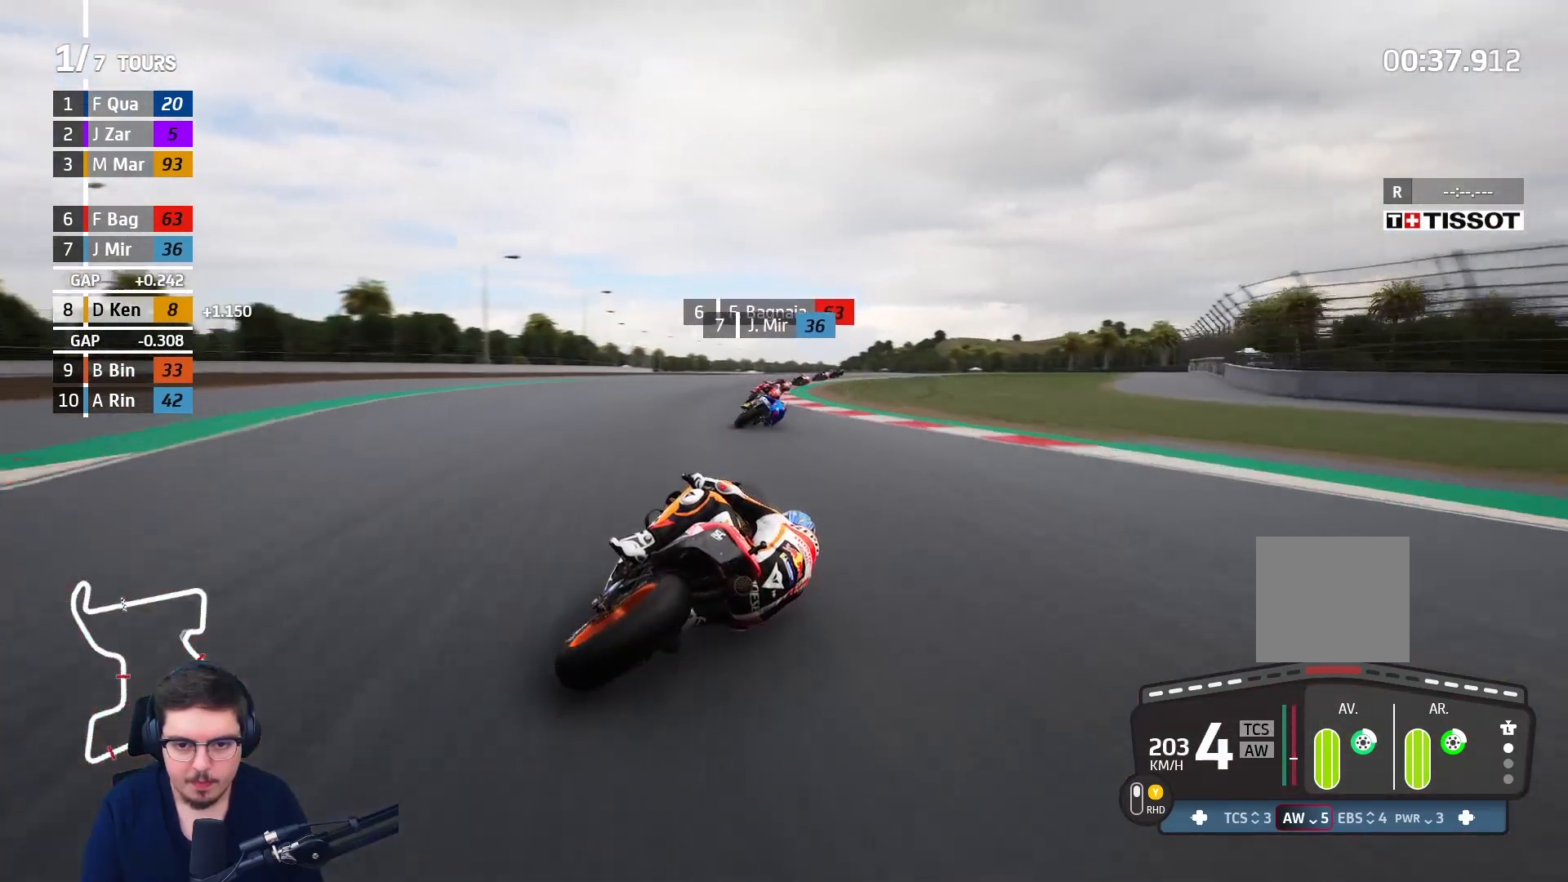
{"buttons": ["R2", "L3"], "left_stick": "up-right", "right_stick": "center", "events": [[467, "R2", "down"]]}
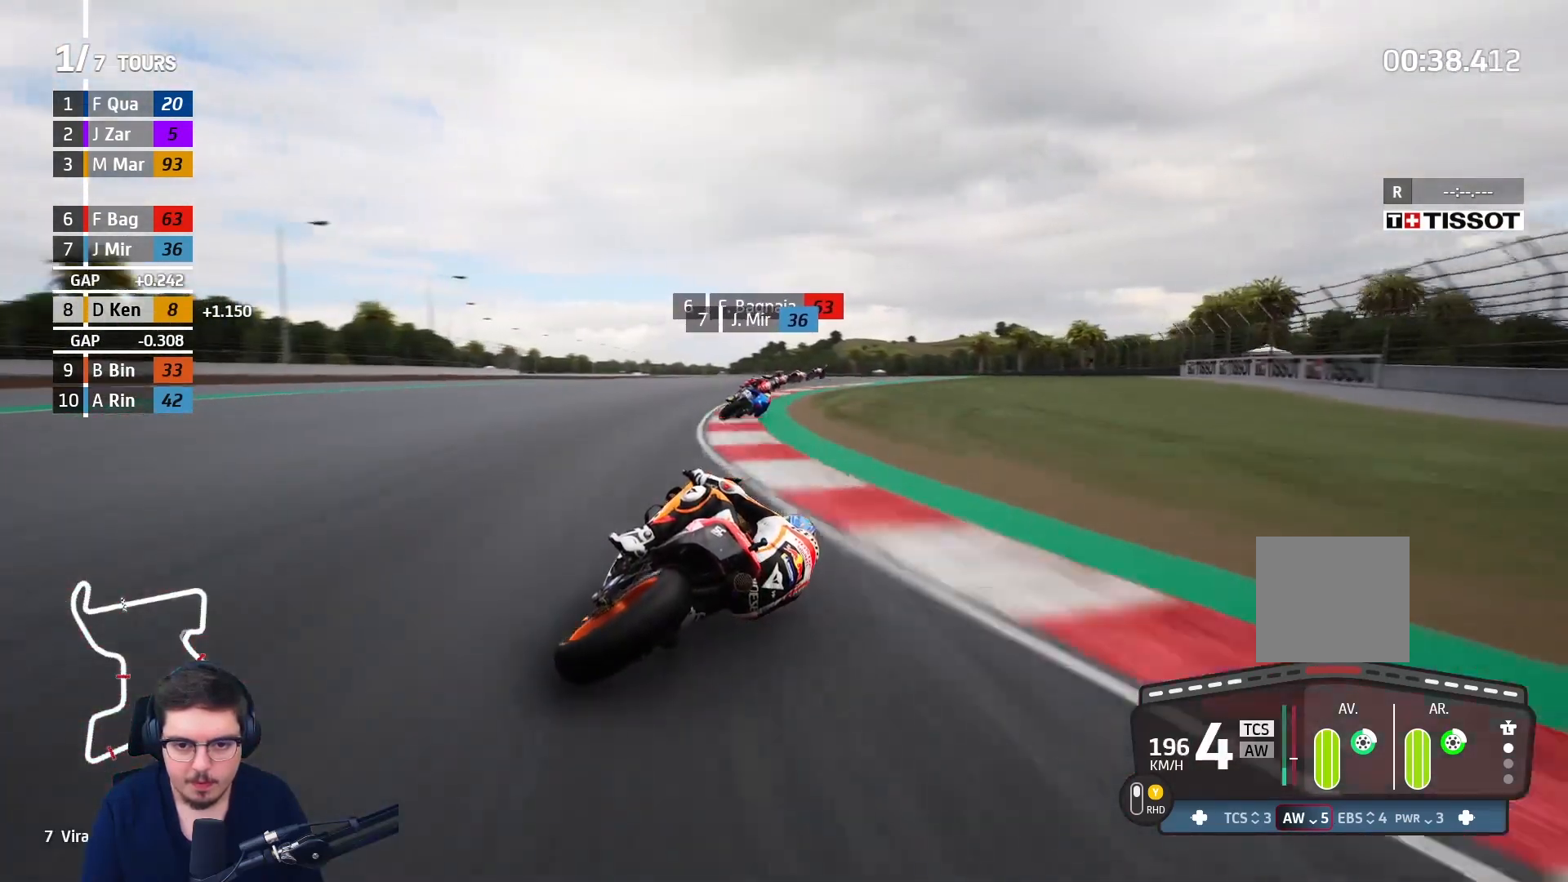
{"buttons": ["R2"], "left_stick": "up-left", "right_stick": "center", "events": [[233, "L3", "up"], [417, "left_stick", "up-left"]]}
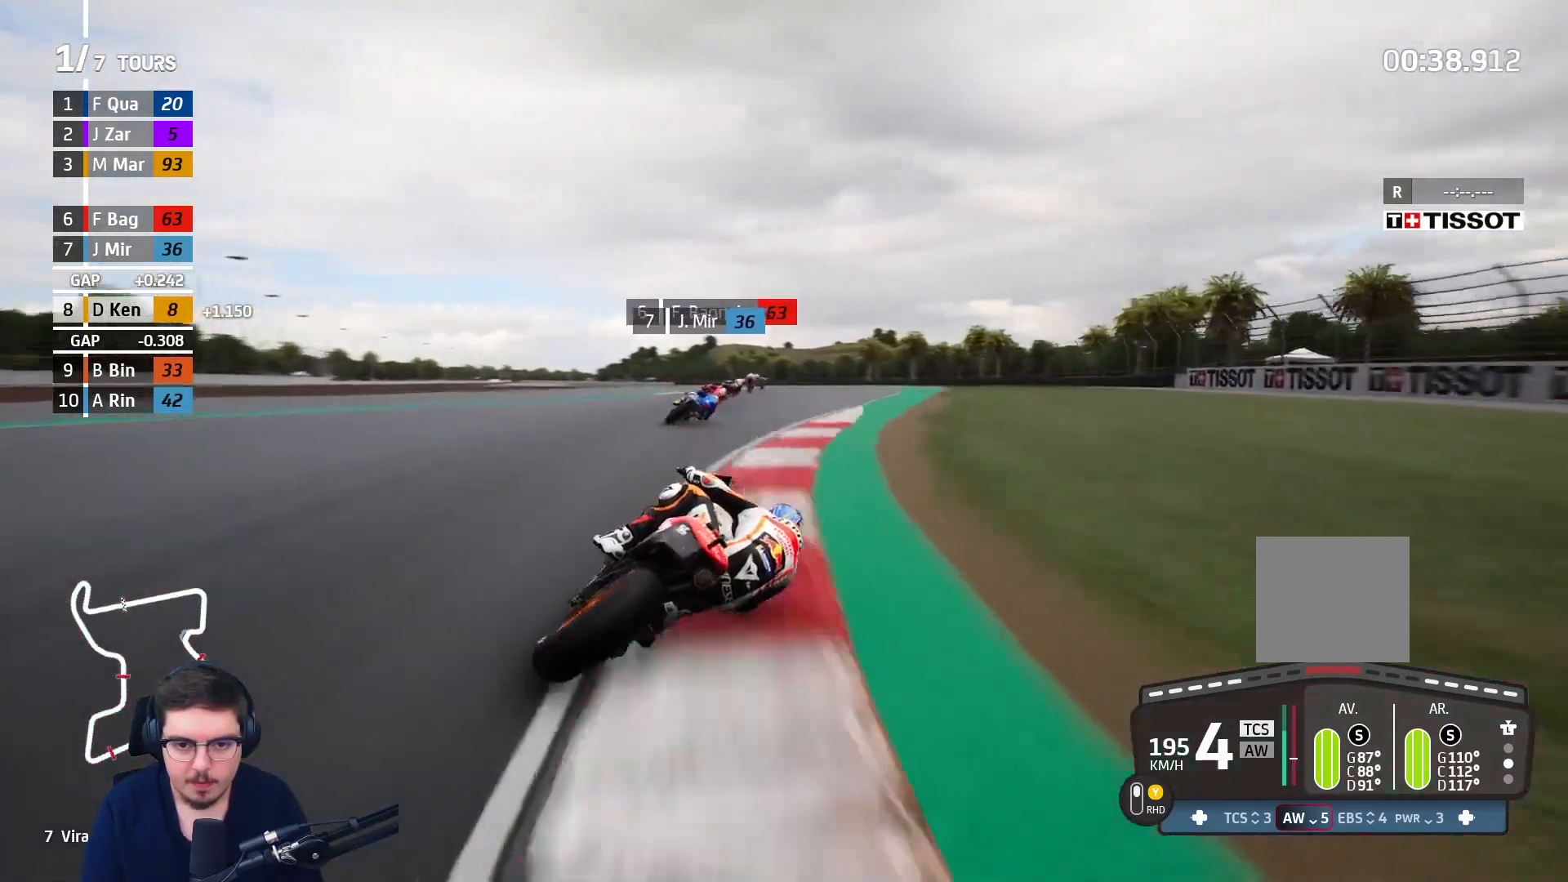
{"buttons": ["R2"], "left_stick": "up", "right_stick": "center", "events": [[33, "left_stick", "left"], [50, "L3", "down"], [383, "L3", "up"], [433, "left_stick", "up"]]}
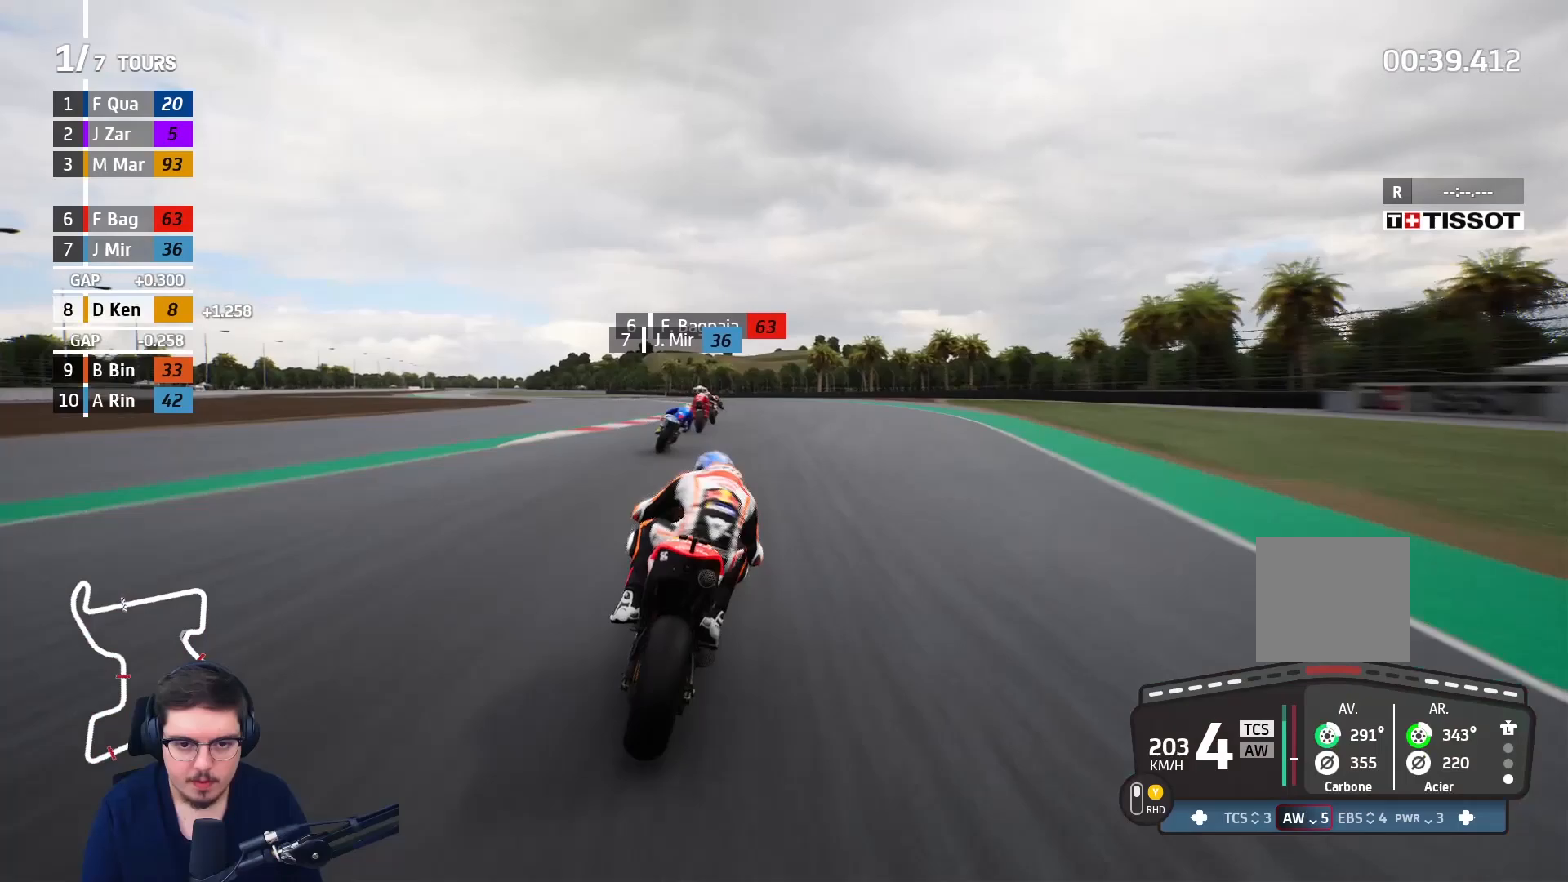
{"buttons": ["A", "L2", "L3"], "left_stick": "up-left", "right_stick": "center", "events": [[150, "R2", "up"], [217, "A", "down"], [250, "L2", "down"], [250, "X", "down"], [317, "L3", "down"], [333, "left_stick", "up-left"], [433, "X", "up"]]}
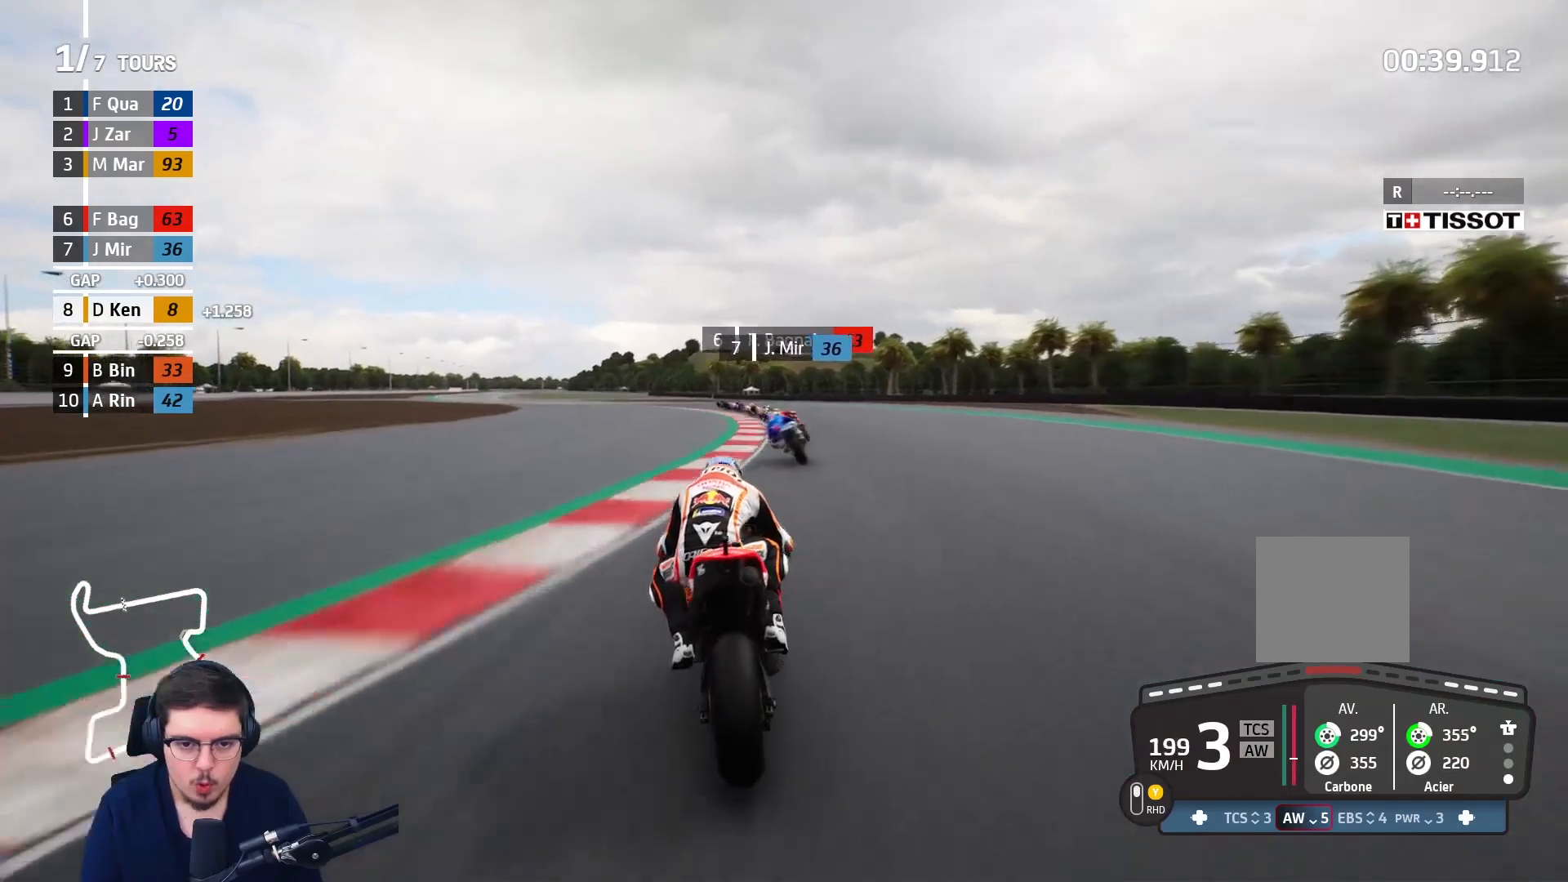
{"buttons": ["L3"], "left_stick": "up-left", "right_stick": "center", "events": [[200, "A", "up"], [267, "L2", "up"]]}
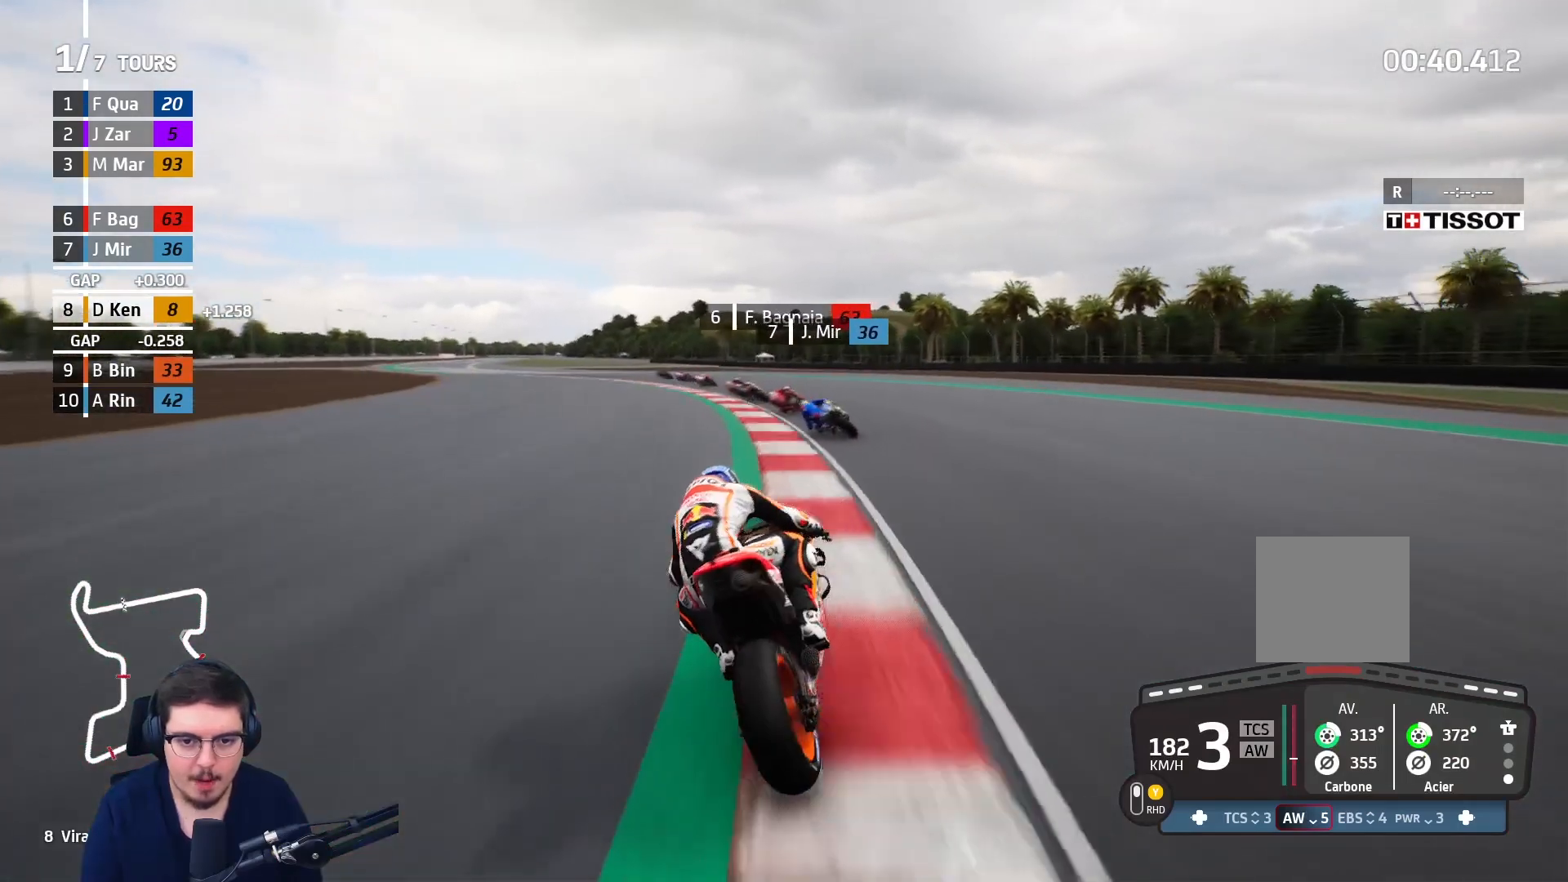
{"buttons": [], "left_stick": "up-left", "right_stick": "center", "events": [[167, "L3", "up"]]}
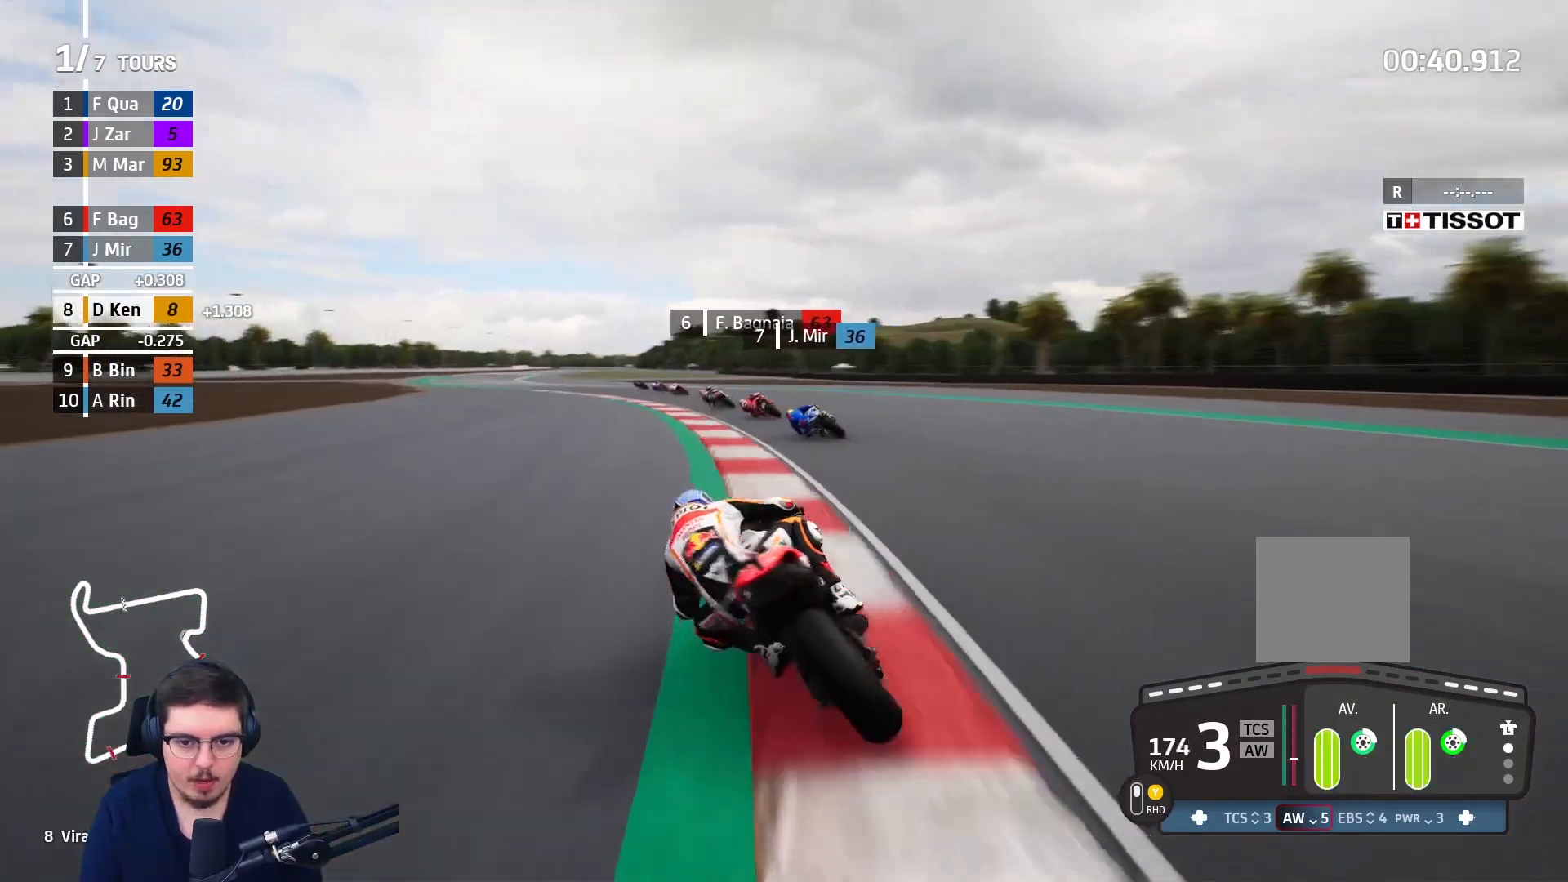
{"buttons": [], "left_stick": "up-left", "right_stick": "center", "events": [[33, "left_stick", "up"], [283, "left_stick", "up-left"]]}
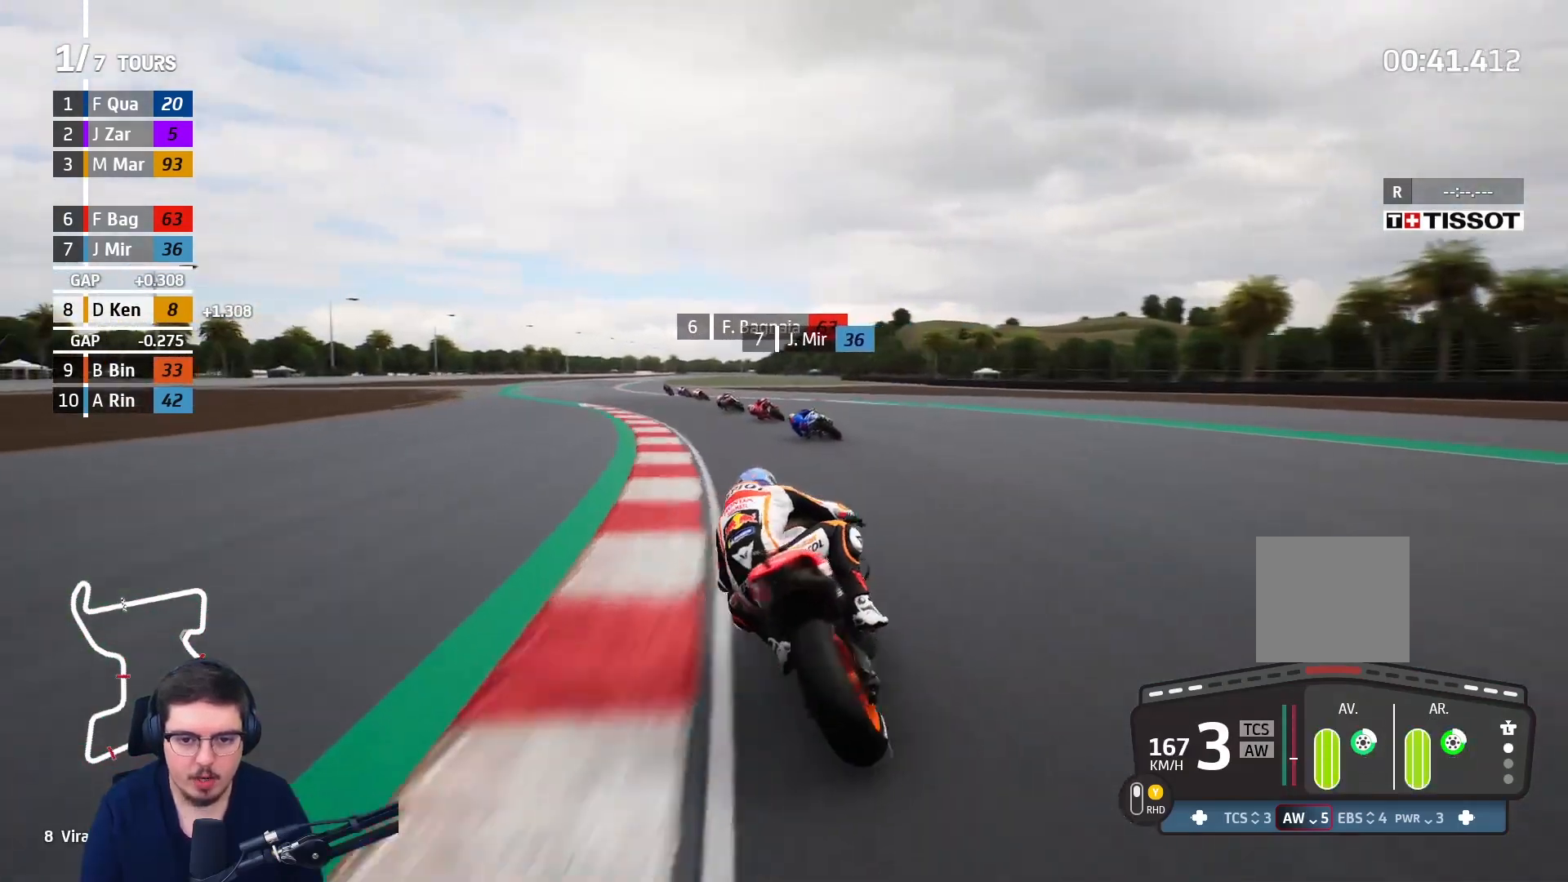
{"buttons": [], "left_stick": "up", "right_stick": "center", "events": [[367, "left_stick", "up"]]}
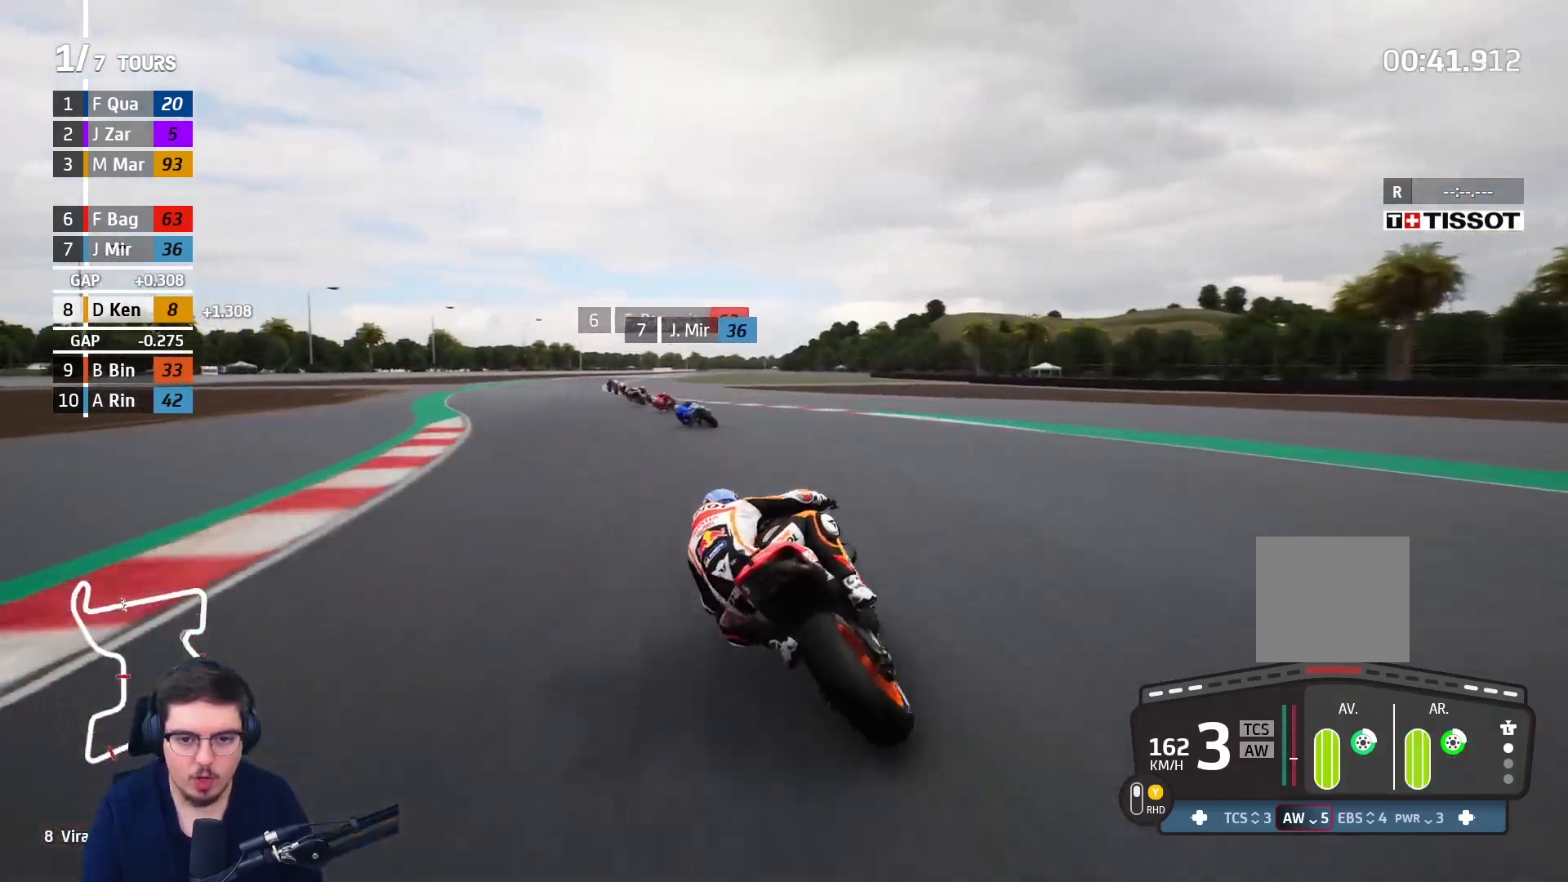
{"buttons": [], "left_stick": "up-left", "right_stick": "center", "events": [[17, "left_stick", "up-left"], [50, "R2", "down"], [467, "R2", "up"]]}
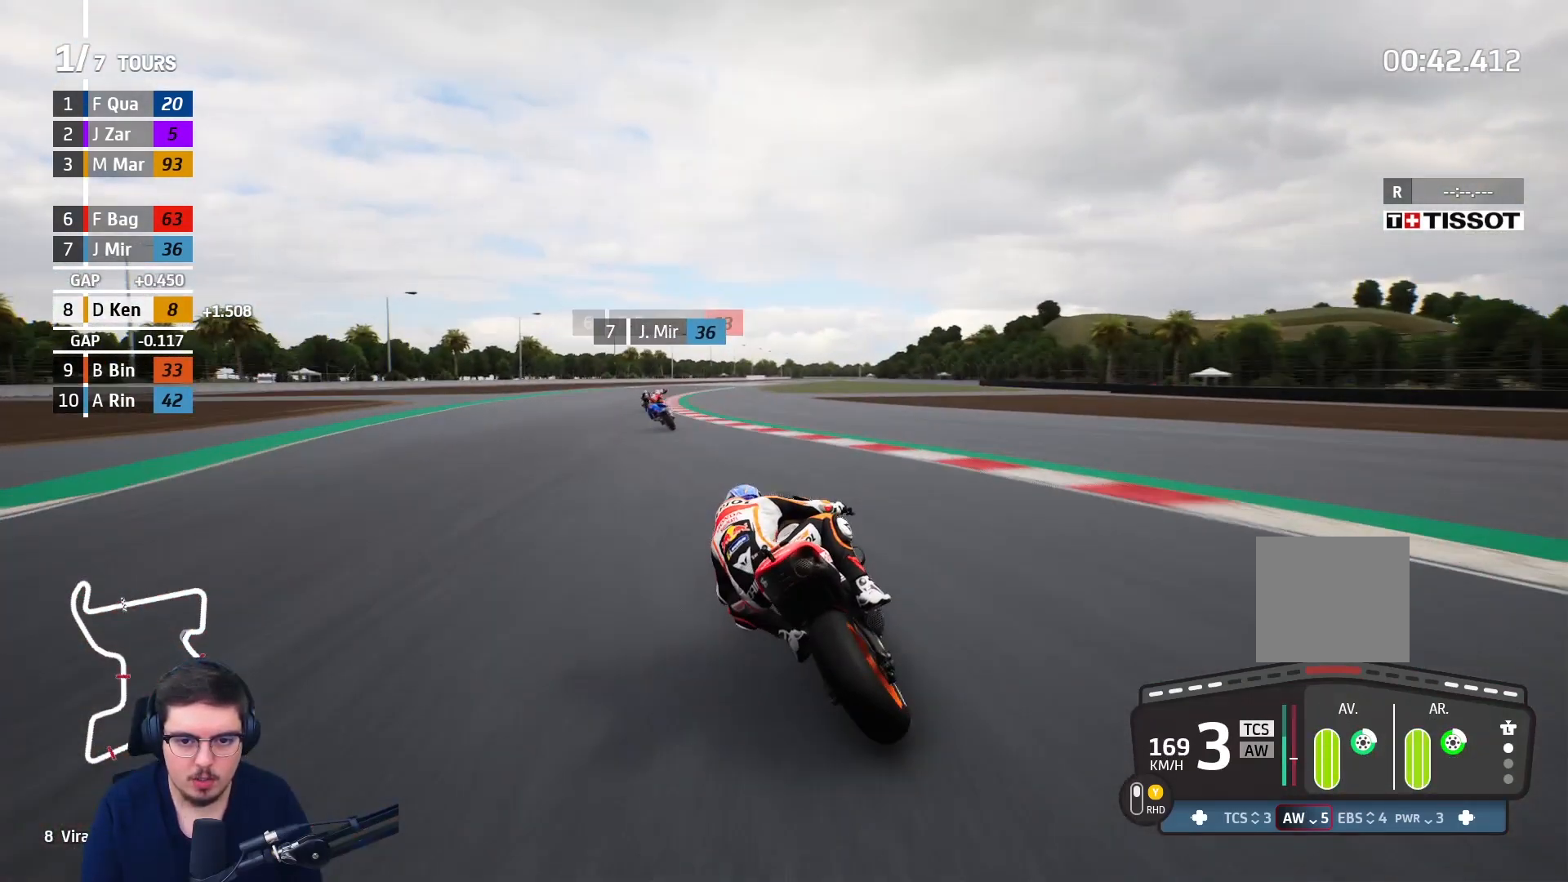
{"buttons": ["R2"], "left_stick": "up", "right_stick": "center", "events": [[100, "R3", "down"], [167, "left_stick", "center"], [283, "R2", "down"], [383, "left_stick", "up"], [417, "R3", "up"]]}
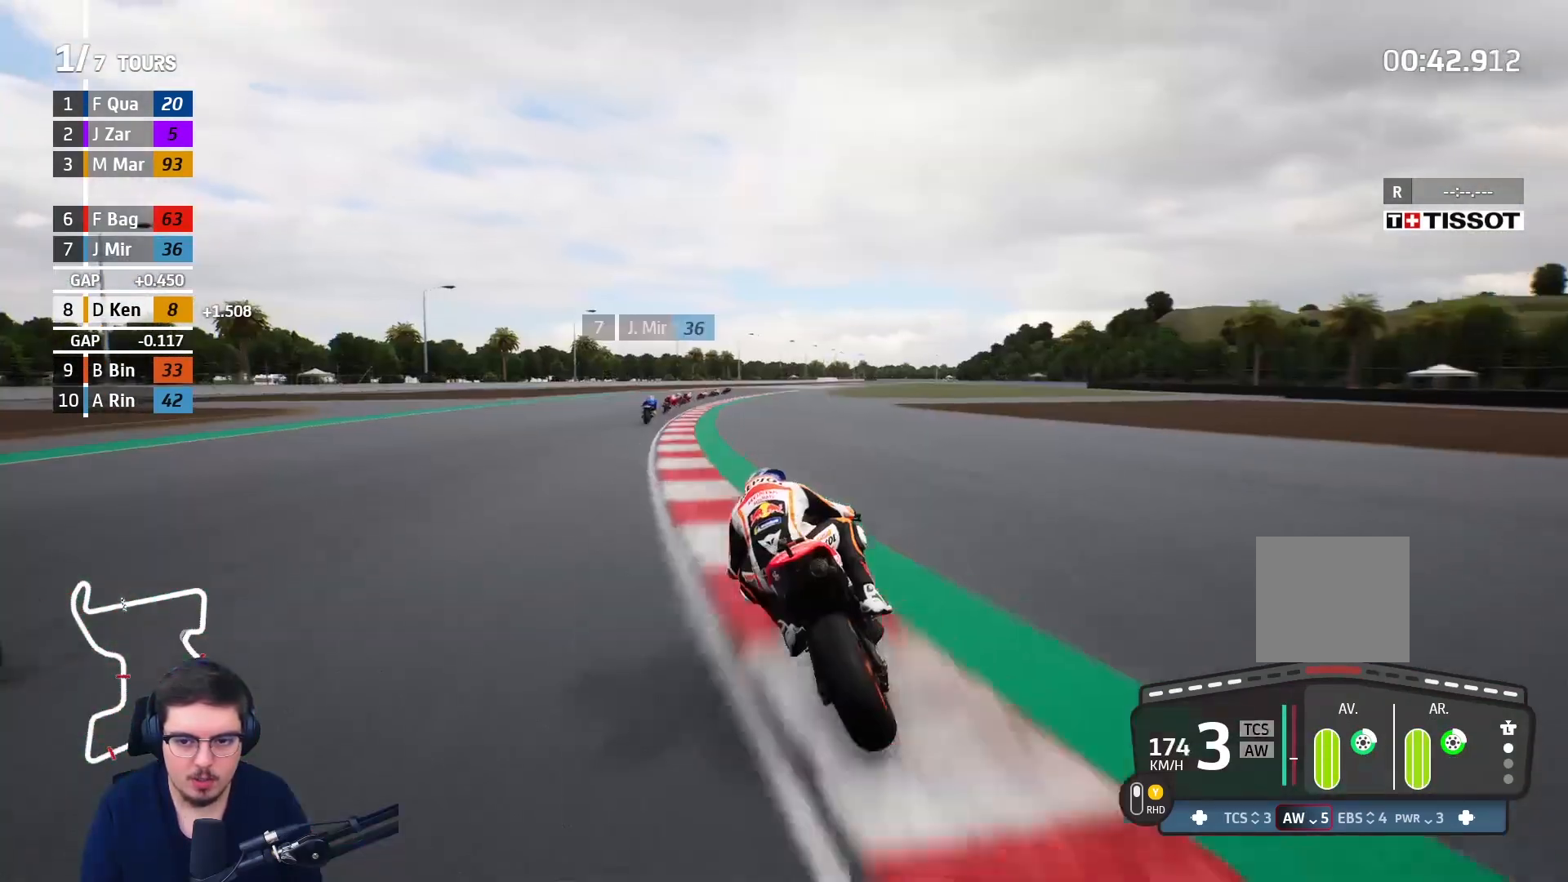
{"buttons": ["R2"], "left_stick": "center", "right_stick": "center", "events": [[317, "left_stick", "center"]]}
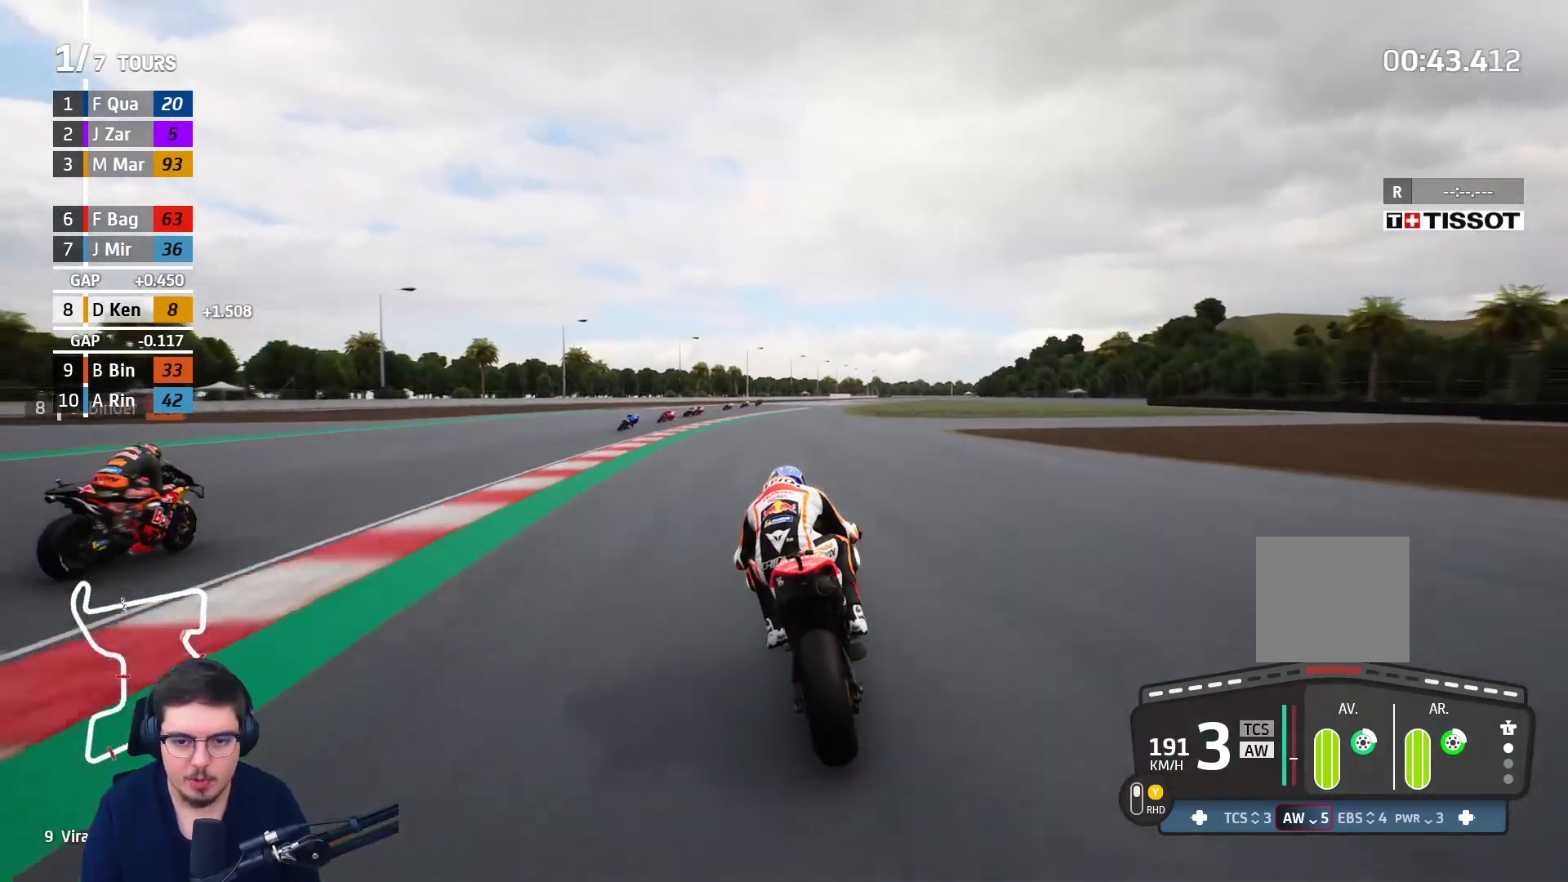
{"buttons": ["R2"], "left_stick": "up-right", "right_stick": "center", "events": [[33, "left_stick", "up"], [150, "left_stick", "center"], [283, "left_stick", "up-right"]]}
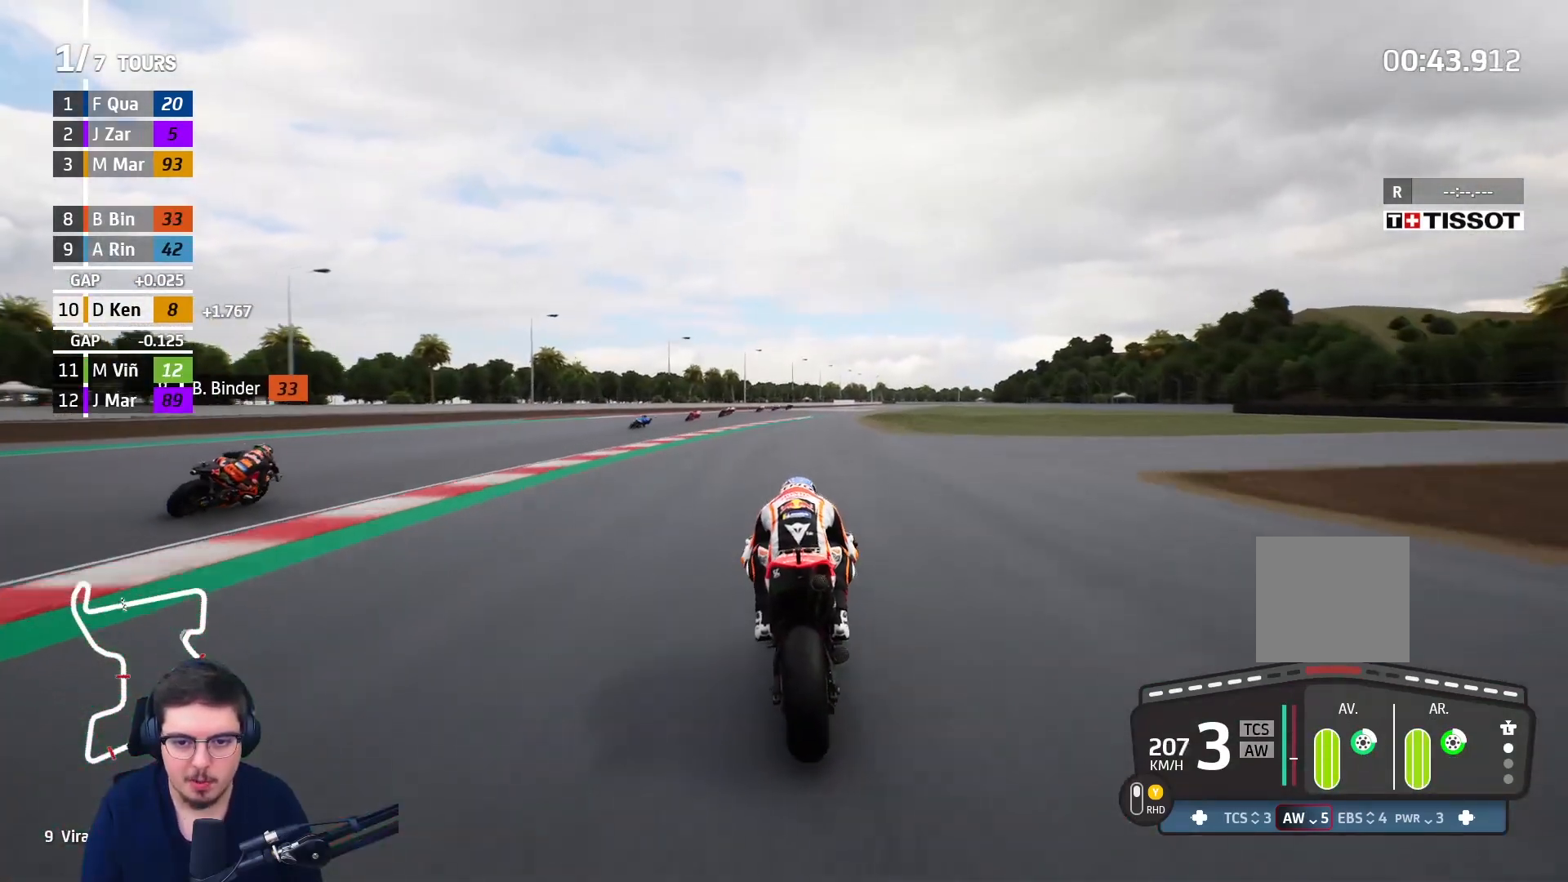
{"buttons": ["R2"], "left_stick": "up-right", "right_stick": "center", "events": [[167, "B", "down"], [300, "B", "up"]]}
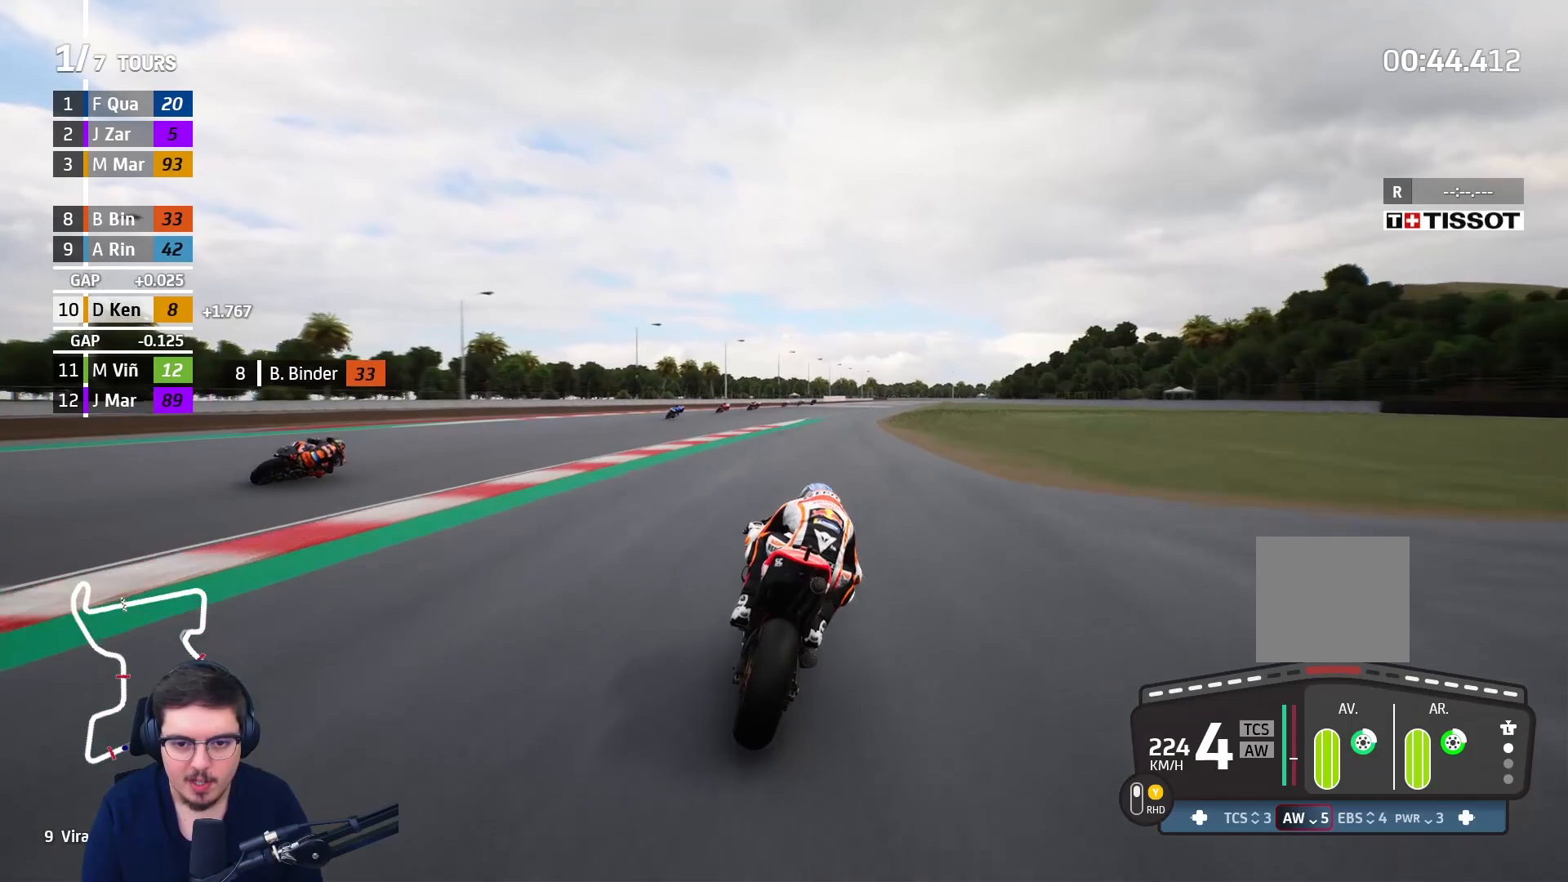
{"buttons": ["R2"], "left_stick": "up-right", "right_stick": "center", "events": []}
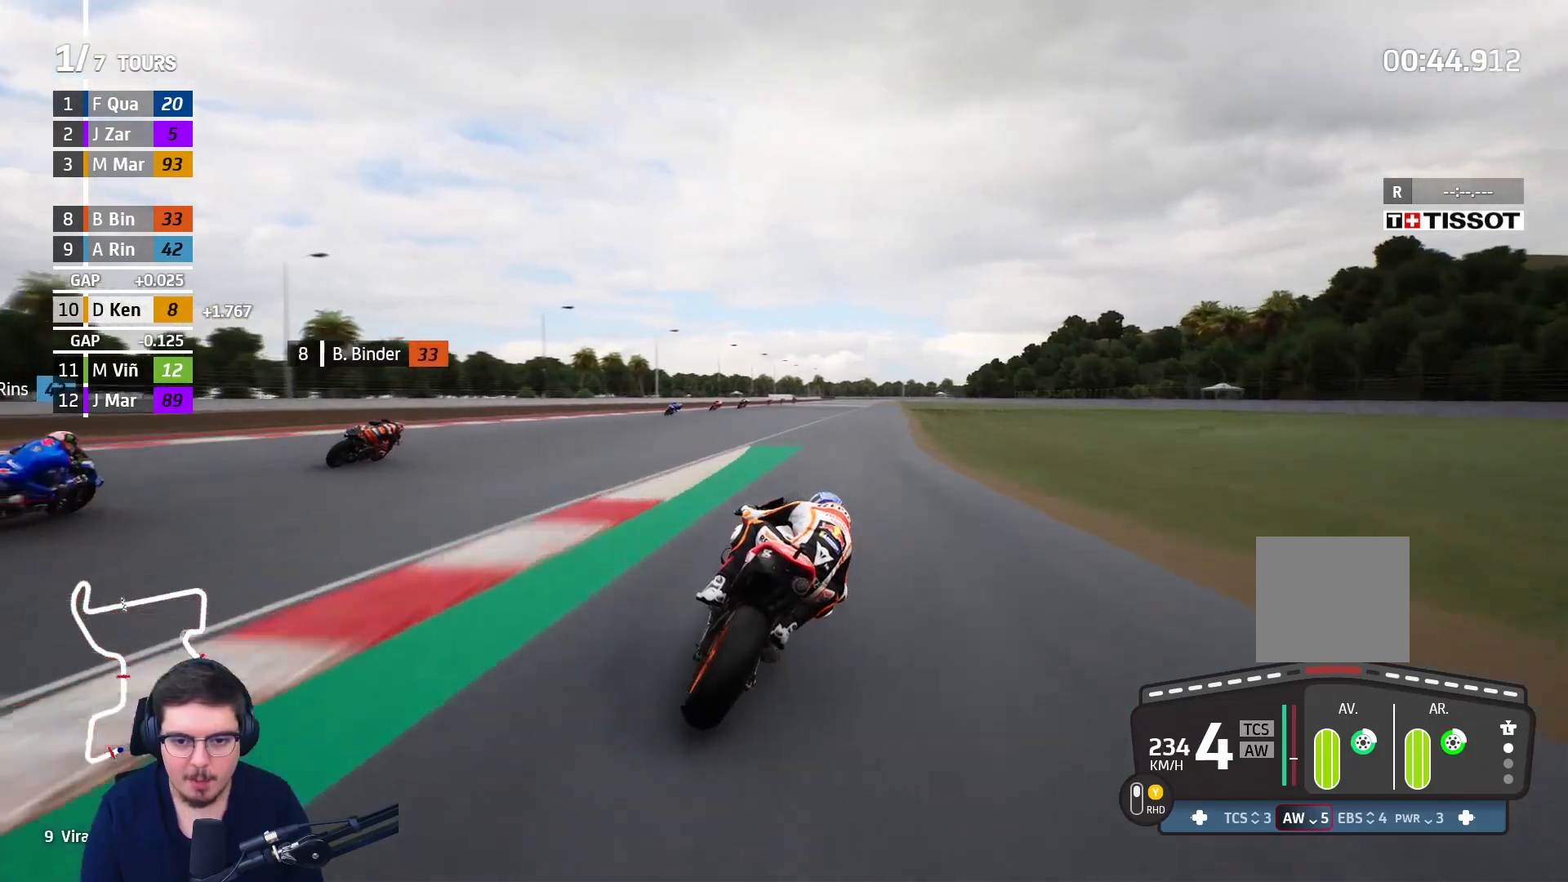
{"buttons": ["R2"], "left_stick": "up-right", "right_stick": "center", "events": [[167, "B", "down"], [267, "B", "up"]]}
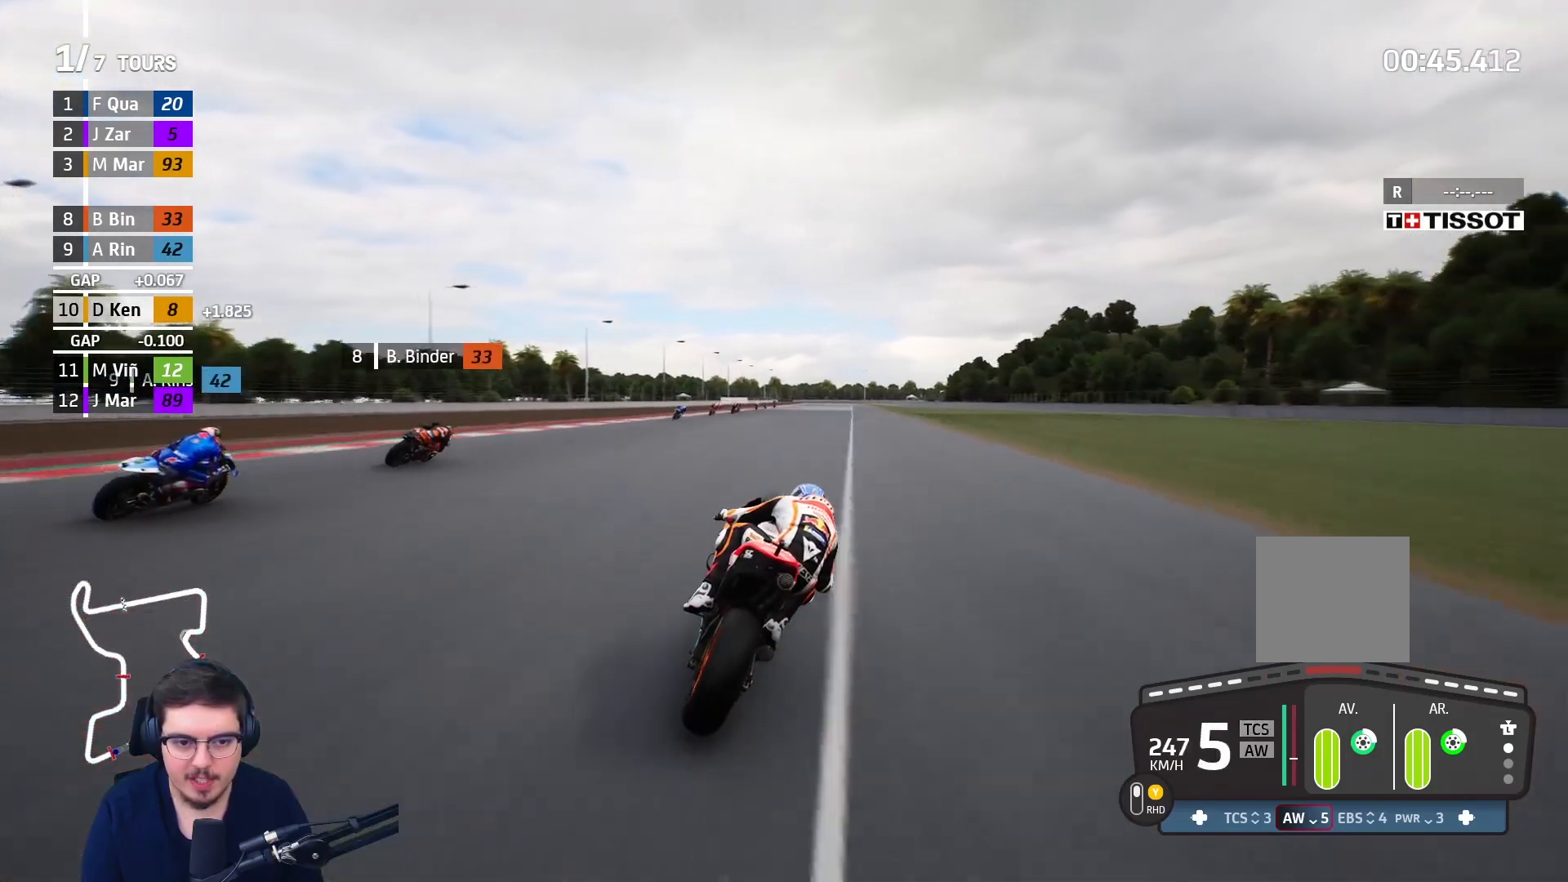
{"buttons": ["R2"], "left_stick": "up-right", "right_stick": "center", "events": []}
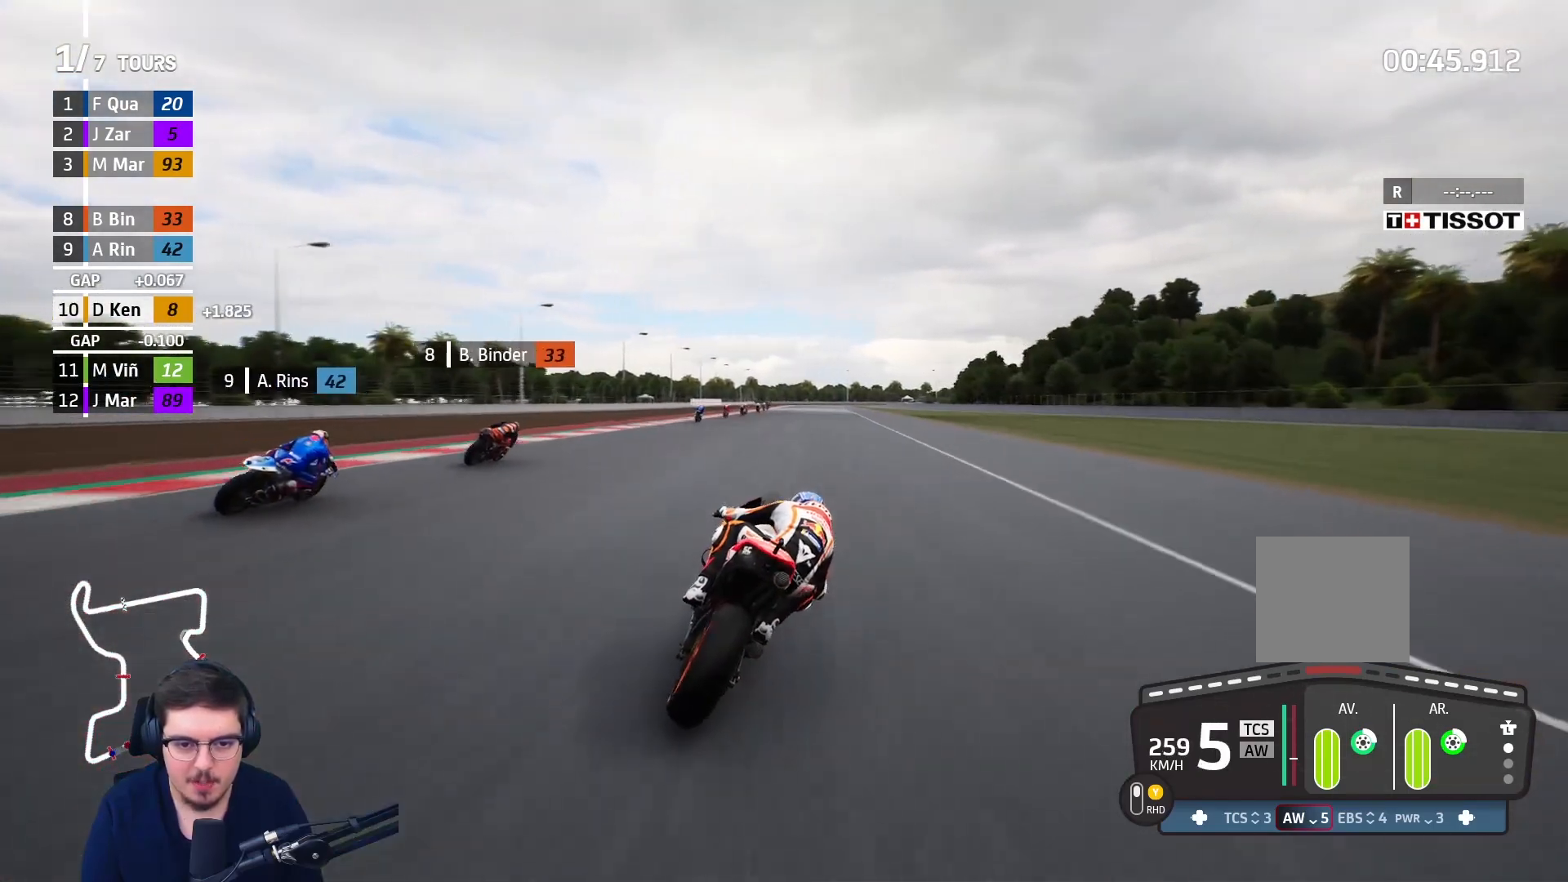
{"buttons": ["R2"], "left_stick": "up", "right_stick": "center", "events": [[183, "left_stick", "up"], [200, "B", "down"], [300, "B", "up"]]}
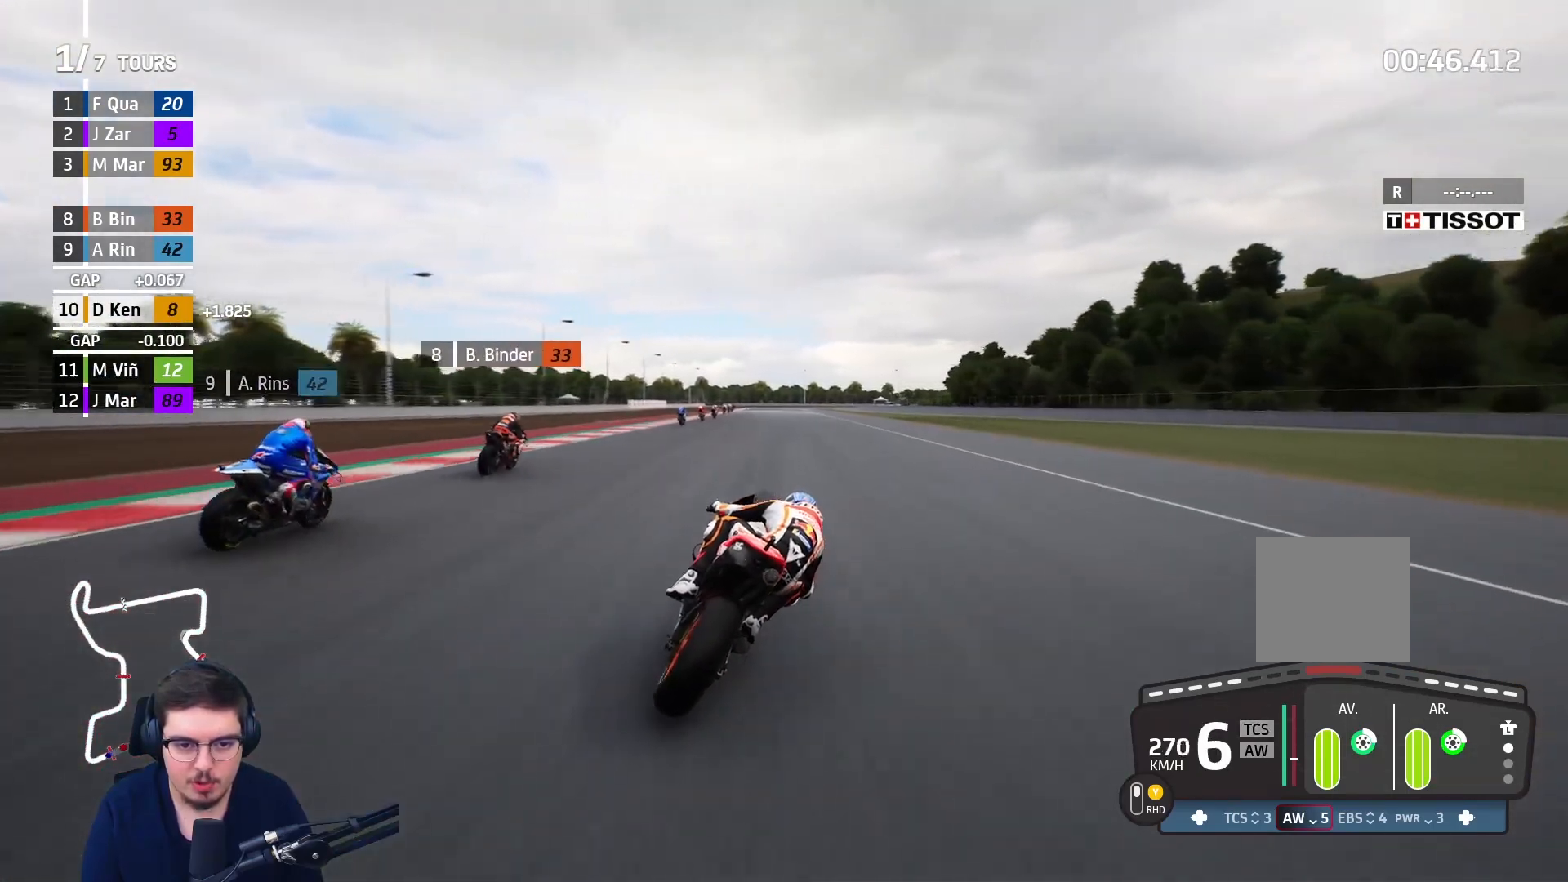
{"buttons": ["A", "X", "L2", "L3"], "left_stick": "up-left", "right_stick": "center", "events": [[50, "left_stick", "up-left"], [133, "A", "down"], [133, "X", "down"], [150, "L2", "down"], [150, "L3", "down"], [183, "R2", "up"], [267, "X", "up"], [450, "X", "down"]]}
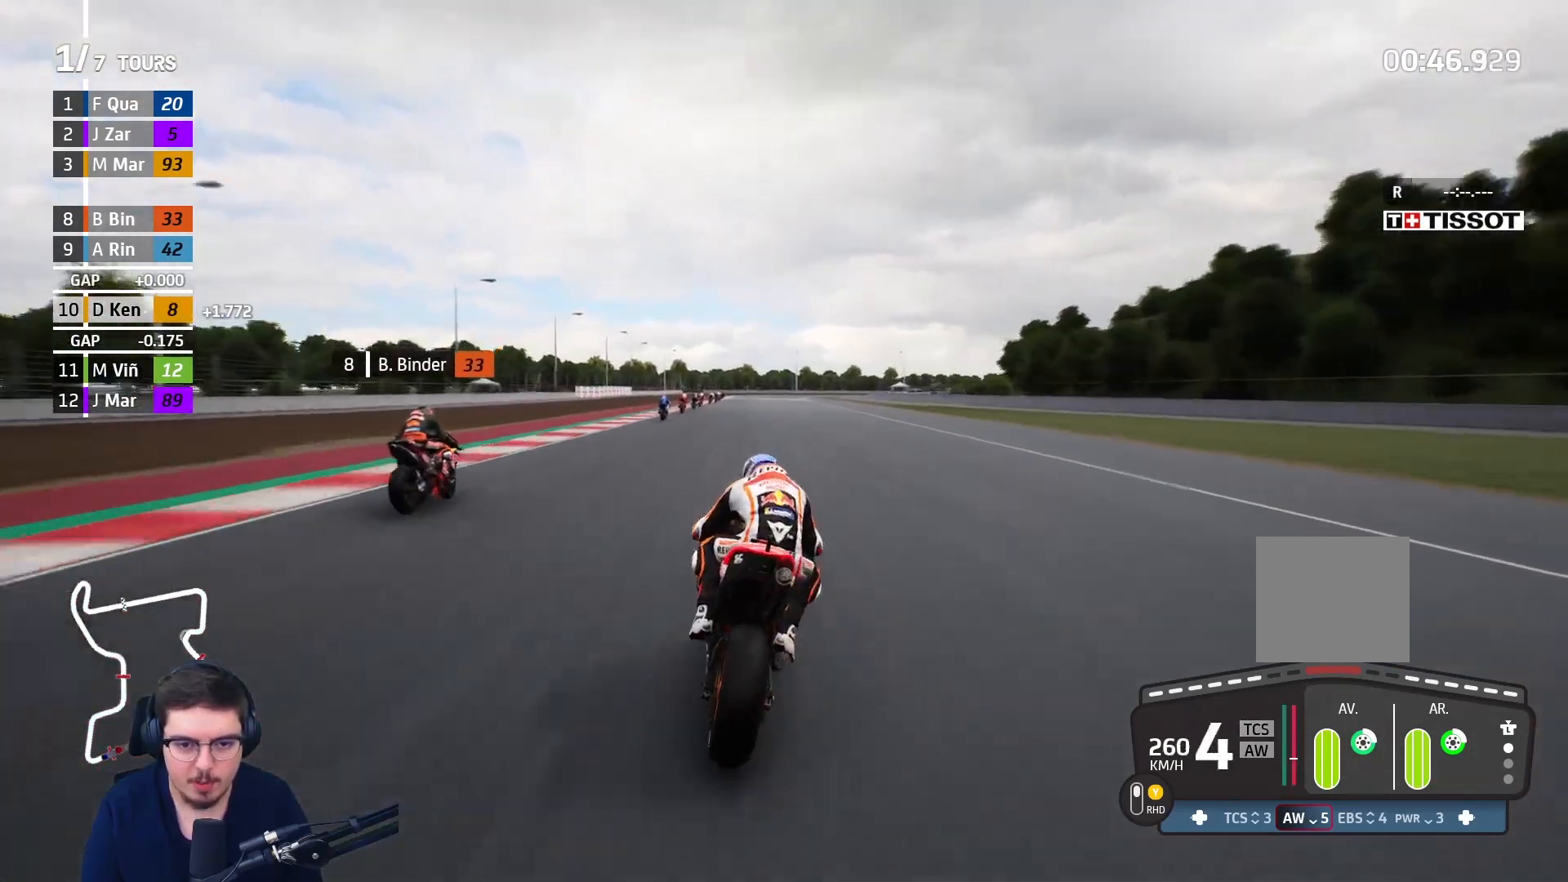
{"buttons": ["A", "X", "L2", "L3"], "left_stick": "up-left", "right_stick": "center", "events": [[133, "X", "up"], [450, "X", "down"]]}
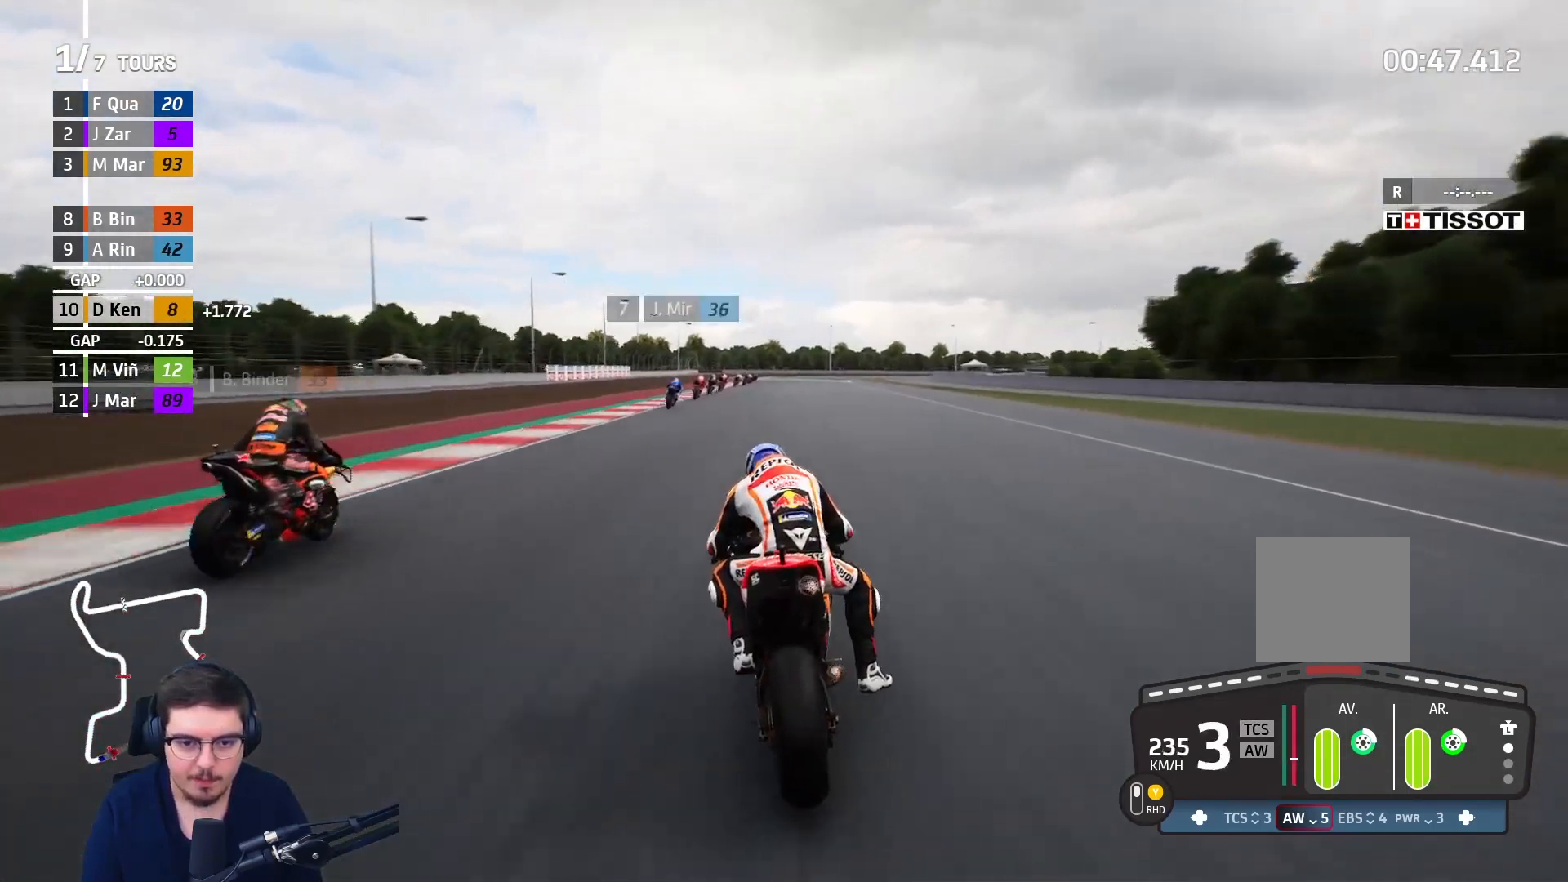
{"buttons": ["A", "L2"], "left_stick": "up-right", "right_stick": "center", "events": [[117, "X", "up"], [117, "left_stick", "up"], [183, "L3", "up"], [367, "left_stick", "up-right"]]}
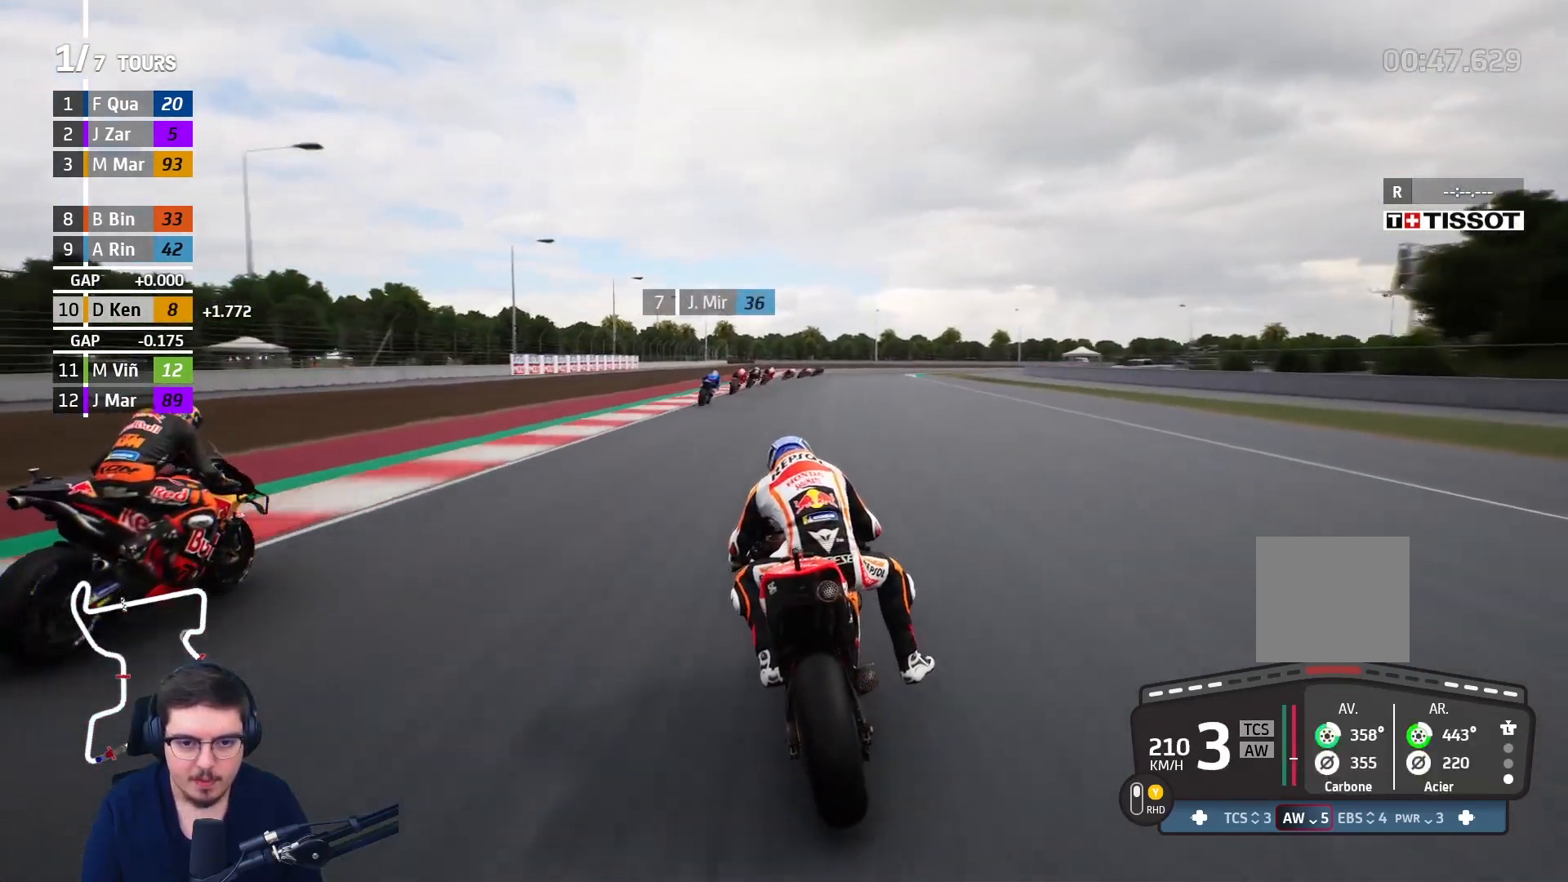
{"buttons": ["A", "L2"], "left_stick": "up-right", "right_stick": "center", "events": [[267, "X", "down"], [383, "X", "up"]]}
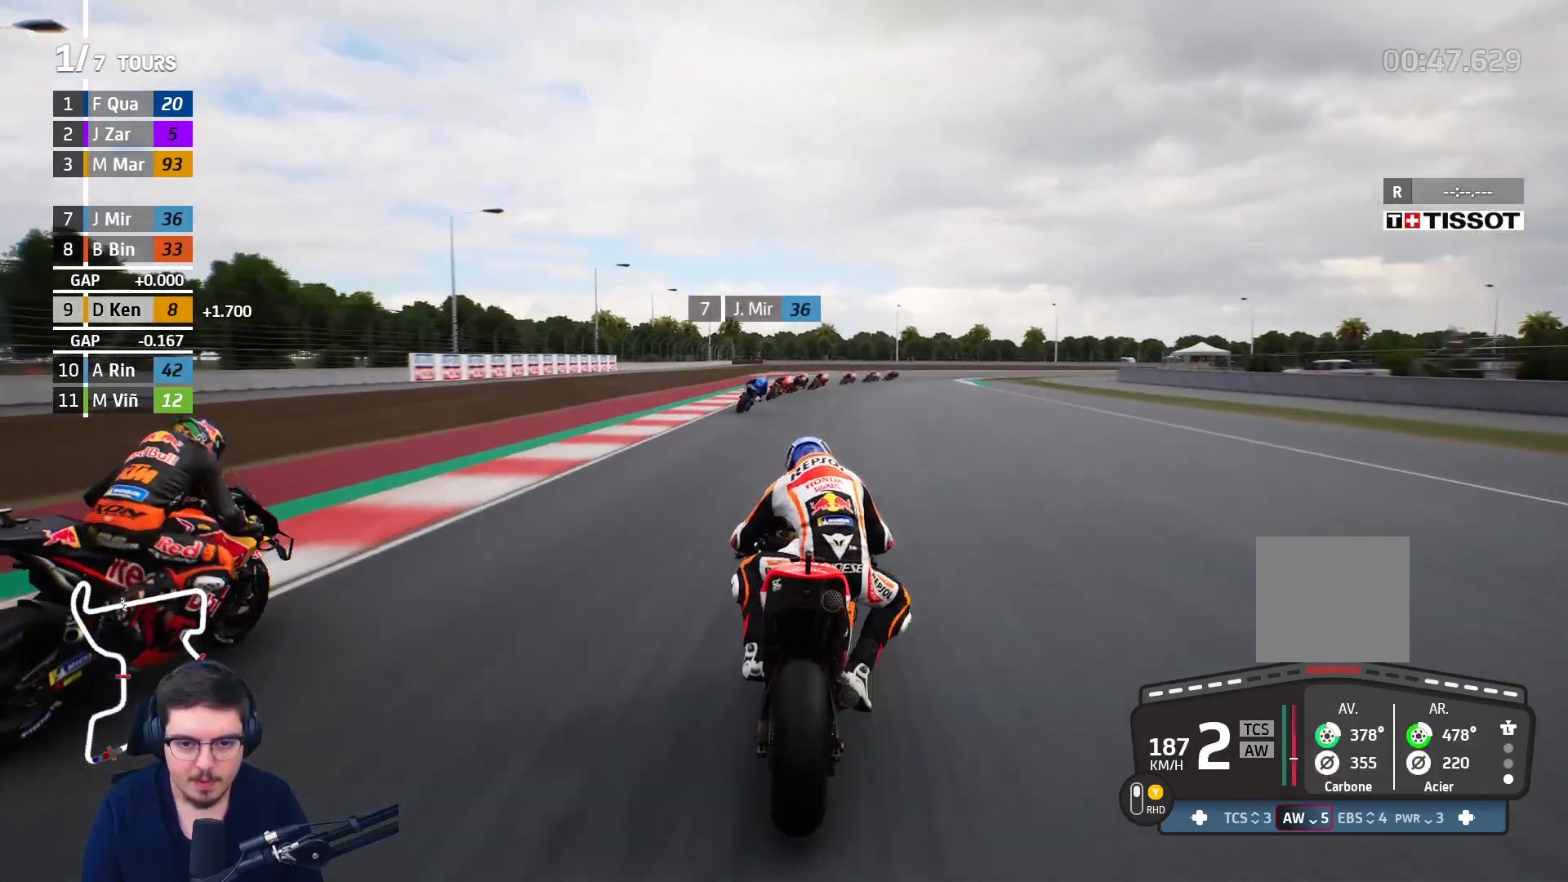
{"buttons": ["A", "L2", "L3"], "left_stick": "up-right", "right_stick": "center", "events": [[367, "L3", "down"]]}
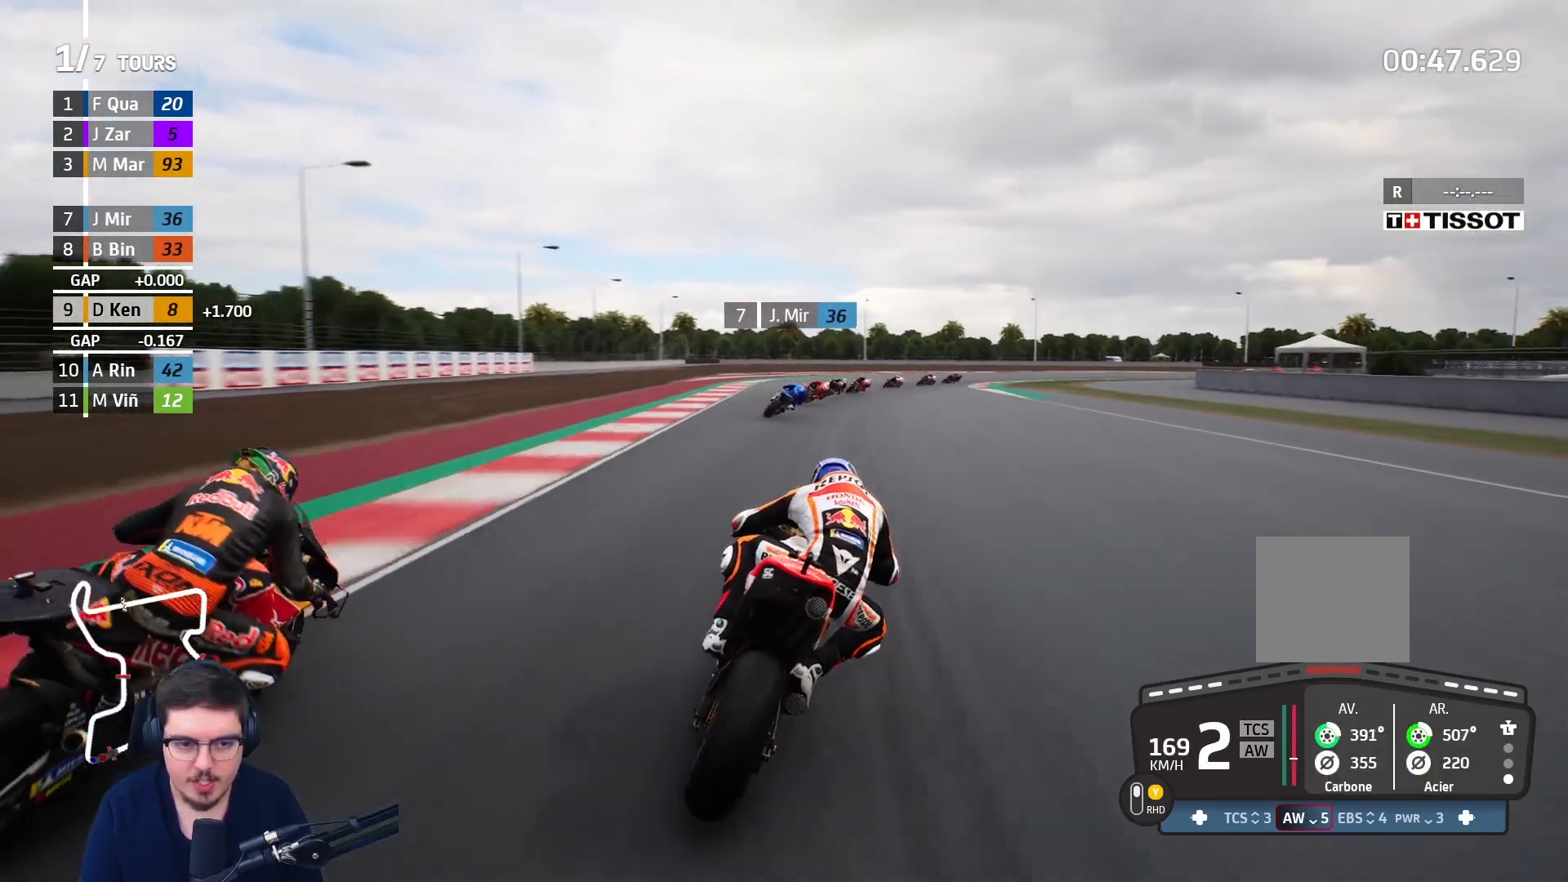
{"buttons": ["L2", "L3"], "left_stick": "up-right", "right_stick": "center", "events": [[217, "A", "up"]]}
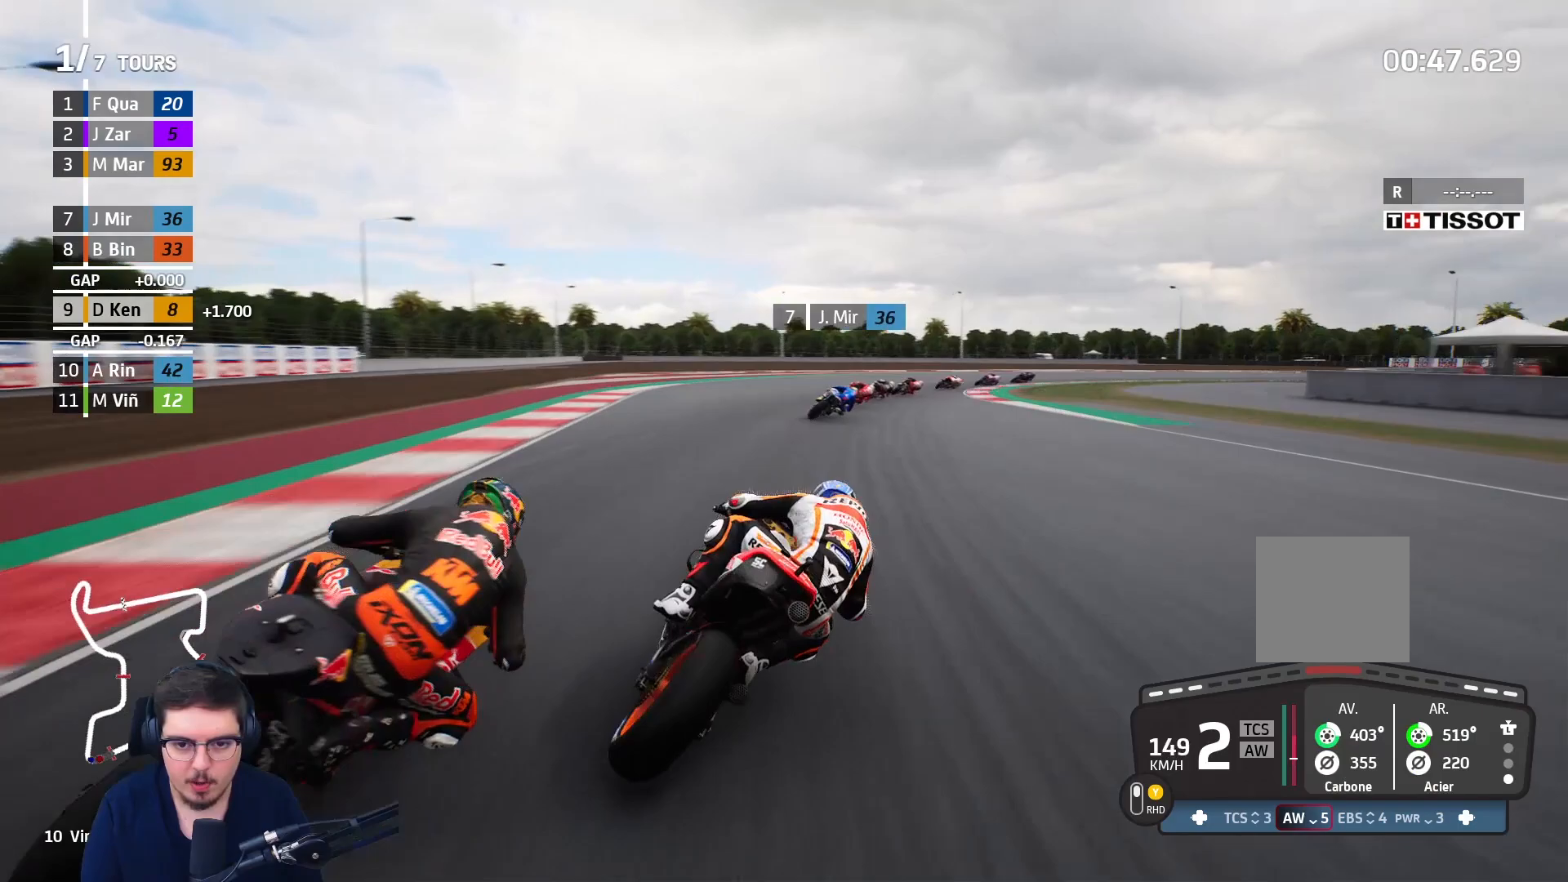
{"buttons": ["A", "L2", "L3"], "left_stick": "up-right", "right_stick": "center", "events": [[33, "A", "down"]]}
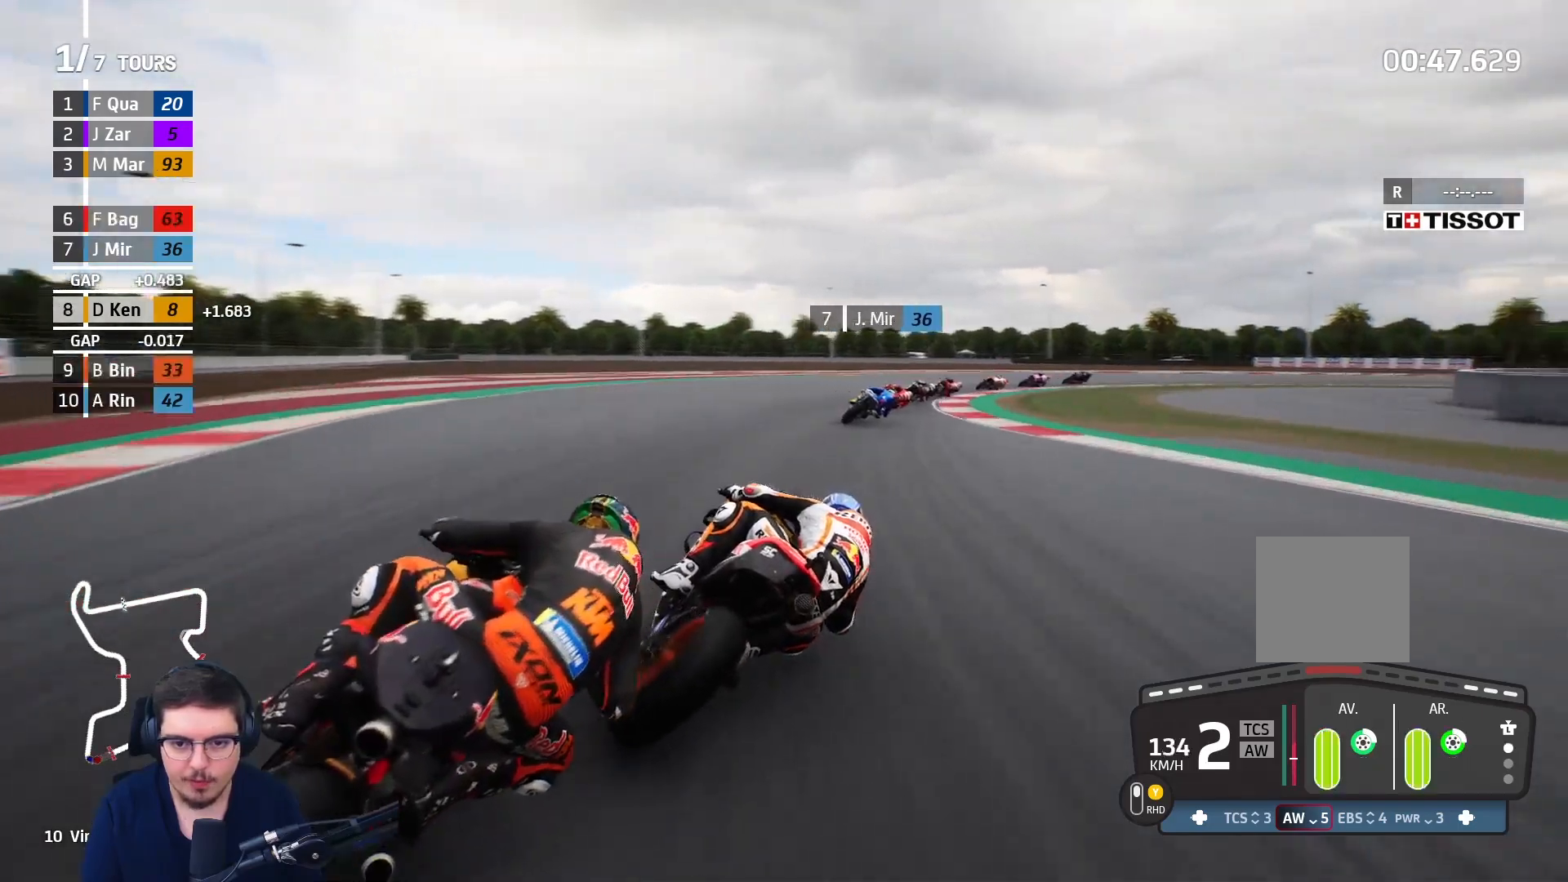
{"buttons": ["A", "L2", "L3"], "left_stick": "up-right", "right_stick": "center", "events": []}
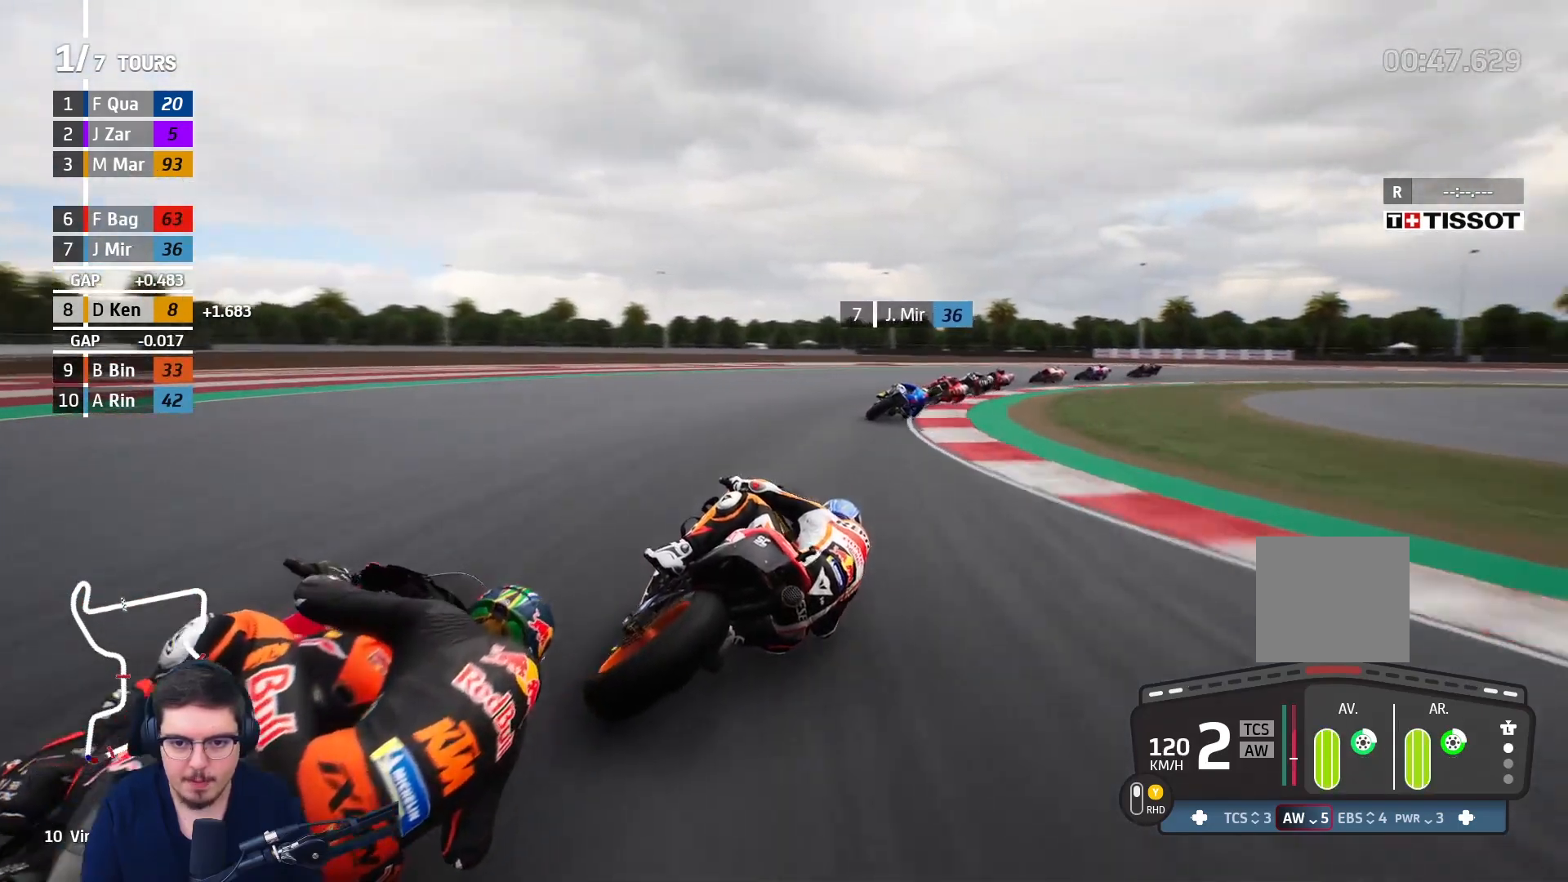
{"buttons": ["A", "L2", "L3"], "left_stick": "up-right", "right_stick": "center", "events": []}